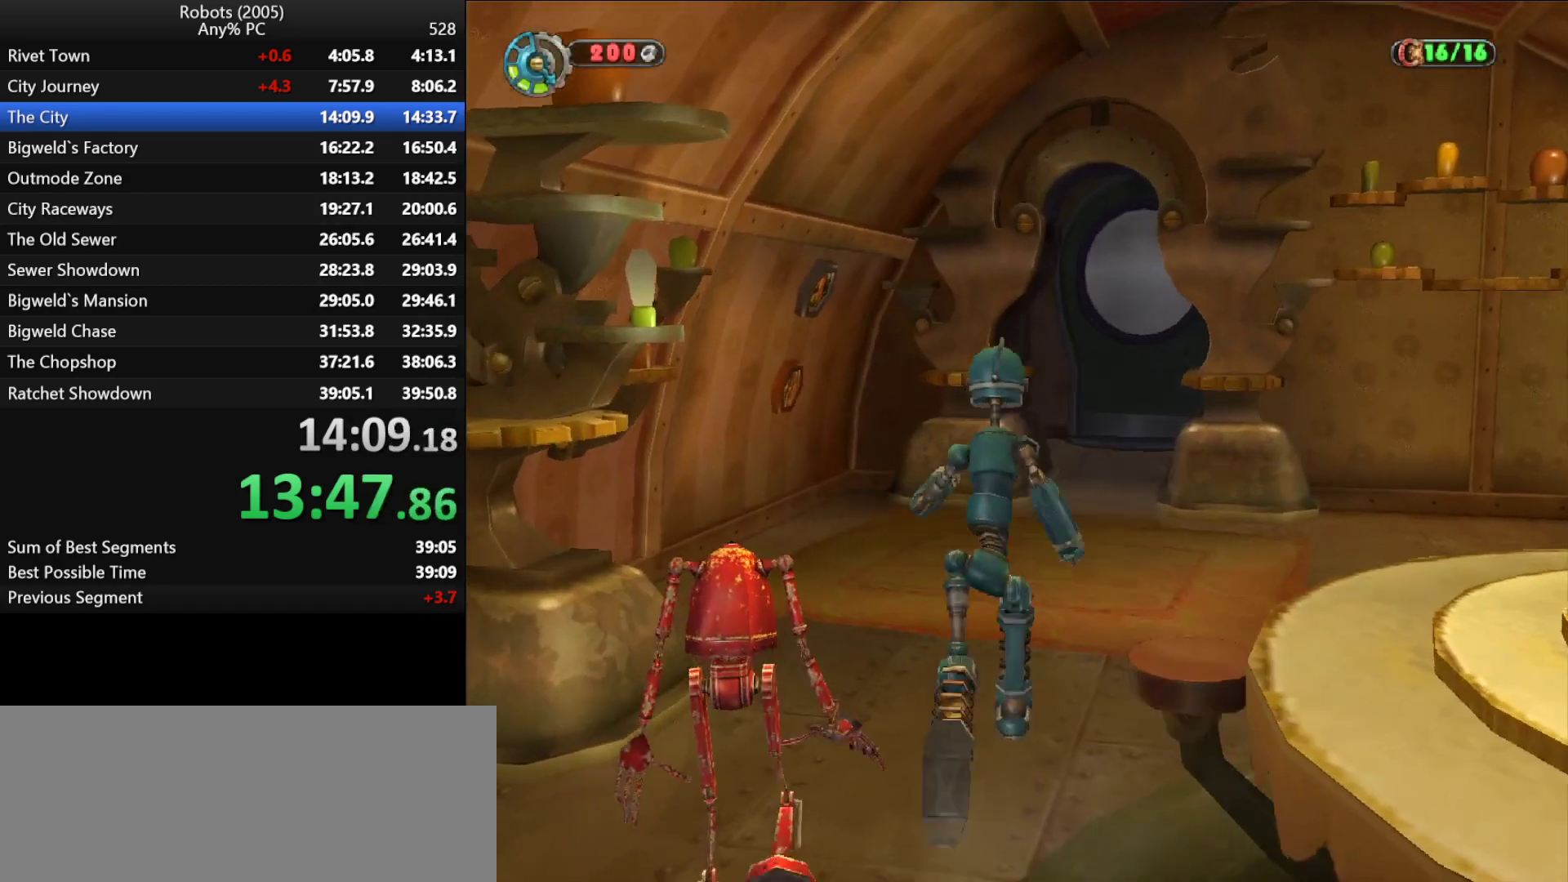
Gameplay with keyboard; each line is a JSON object with the keys held at the frame after it. "events" lists presses ("down") and releases ("up") of "a", "ctrl", "d", "down", "e", "escape", "k", "l", "left", "o", "p", "return", "right", "s", "semicolon", "shift", "space", "tab", "up" and "w" between this image and that frame as [ms after this image, input, new state], when the widget could be followed in between. No other keys are recorded. Mouse input is not recorded.
{"keys": ["w"], "events": [[83, "semicolon", "down"], [183, "semicolon", "up"], [283, "semicolon", "down"], [367, "semicolon", "up"]]}
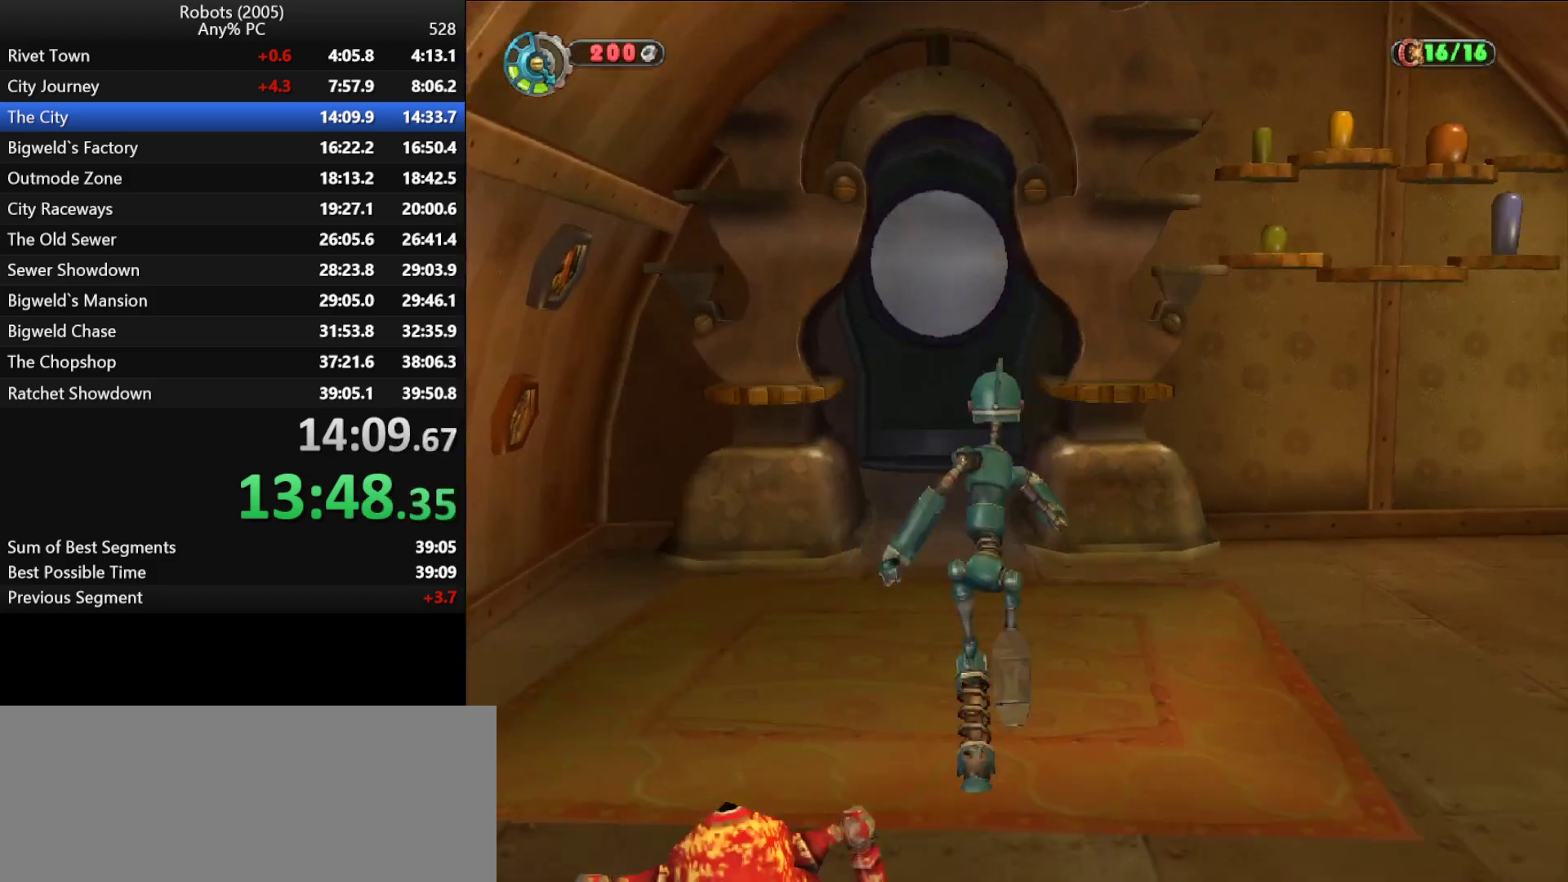
{"keys": ["e", "w"], "events": [[50, "k", "down"], [150, "e", "down"], [200, "e", "up"], [200, "k", "up"], [283, "e", "down"], [383, "e", "up"], [483, "e", "down"]]}
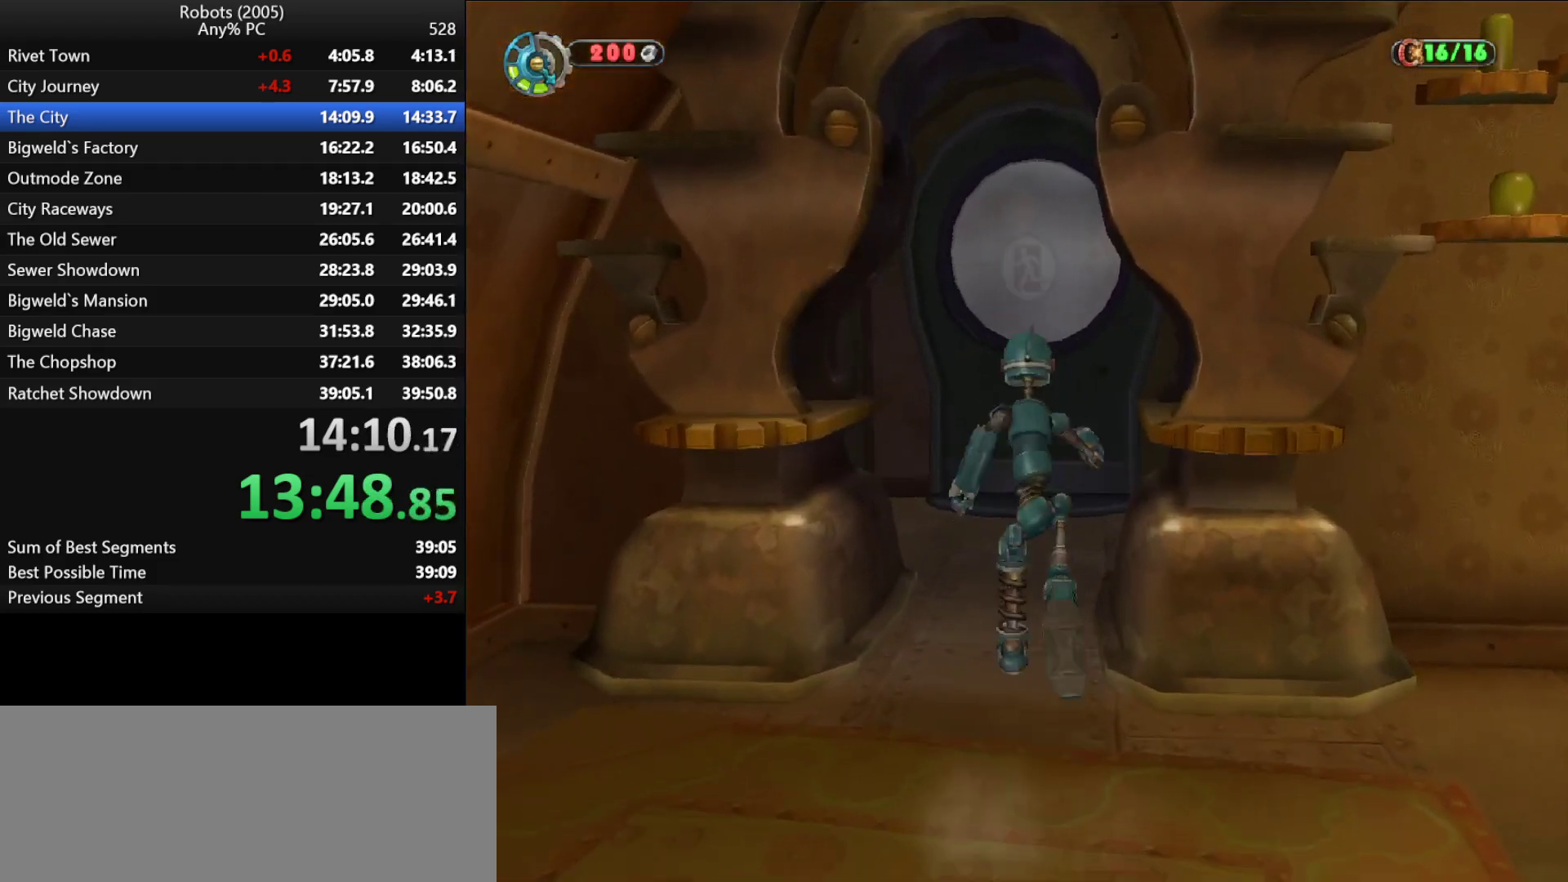
{"keys": ["w"], "events": [[17, "e", "up"], [117, "e", "down"], [200, "e", "up"], [267, "e", "down"], [300, "e", "up"]]}
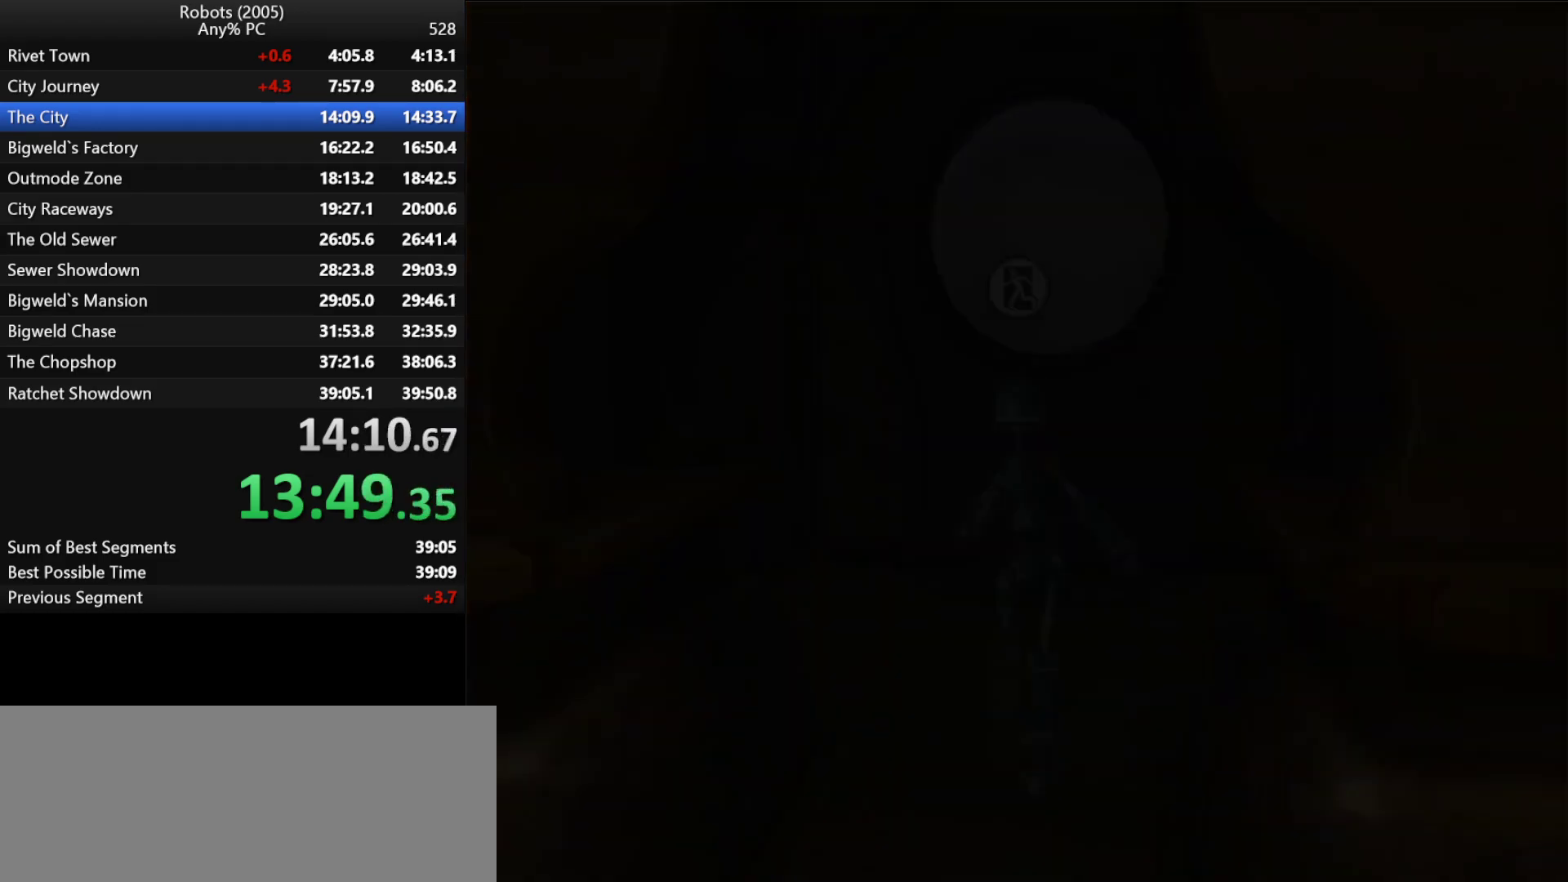
{"keys": ["w"], "events": []}
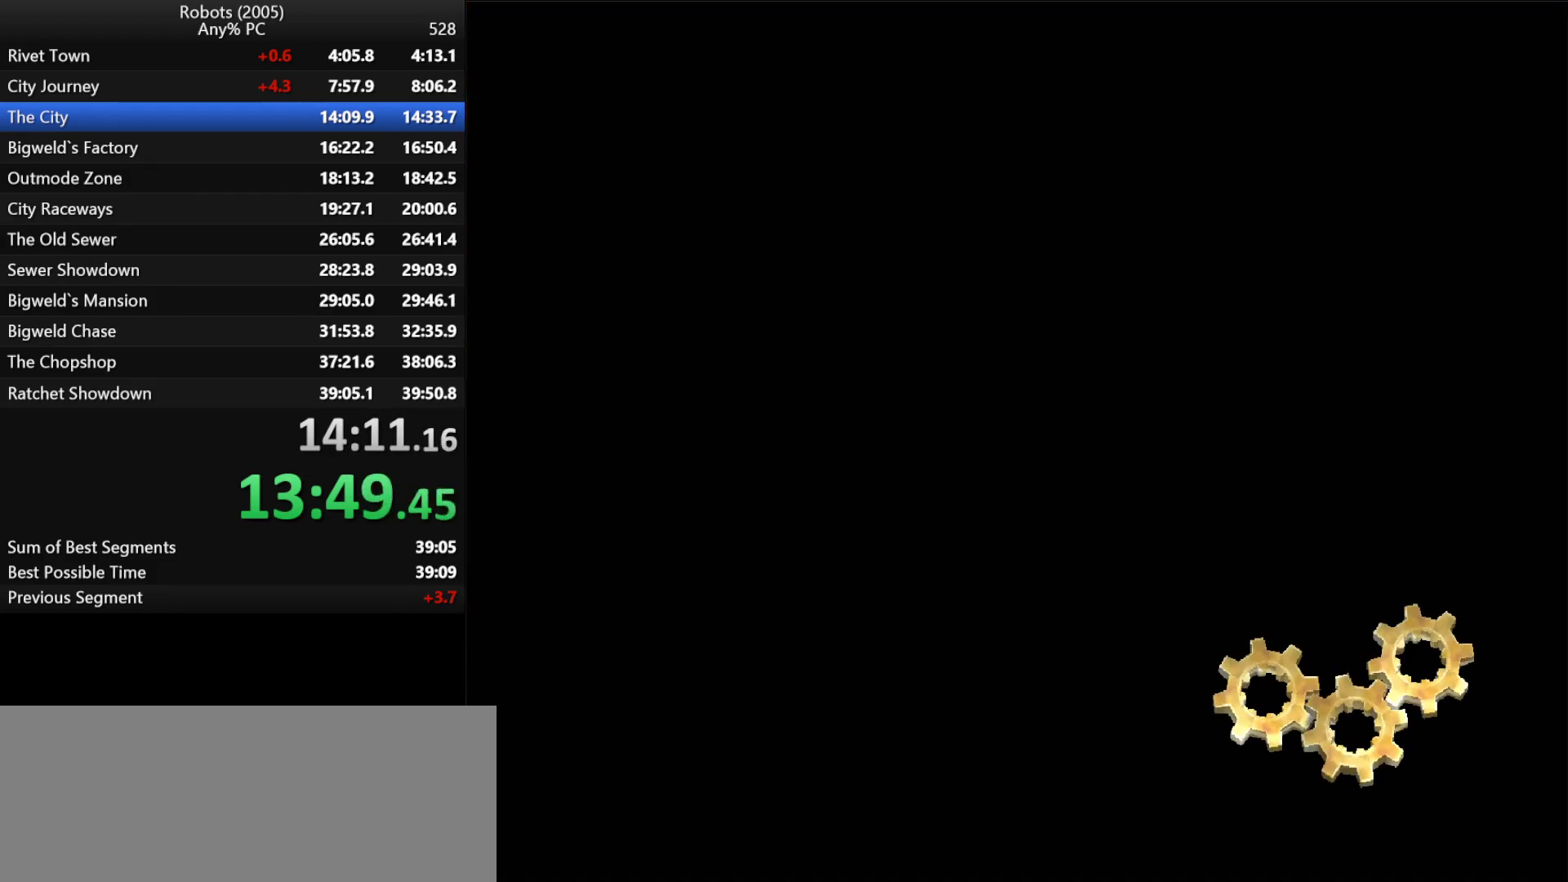
{"keys": ["d", "w"], "events": [[300, "d", "down"]]}
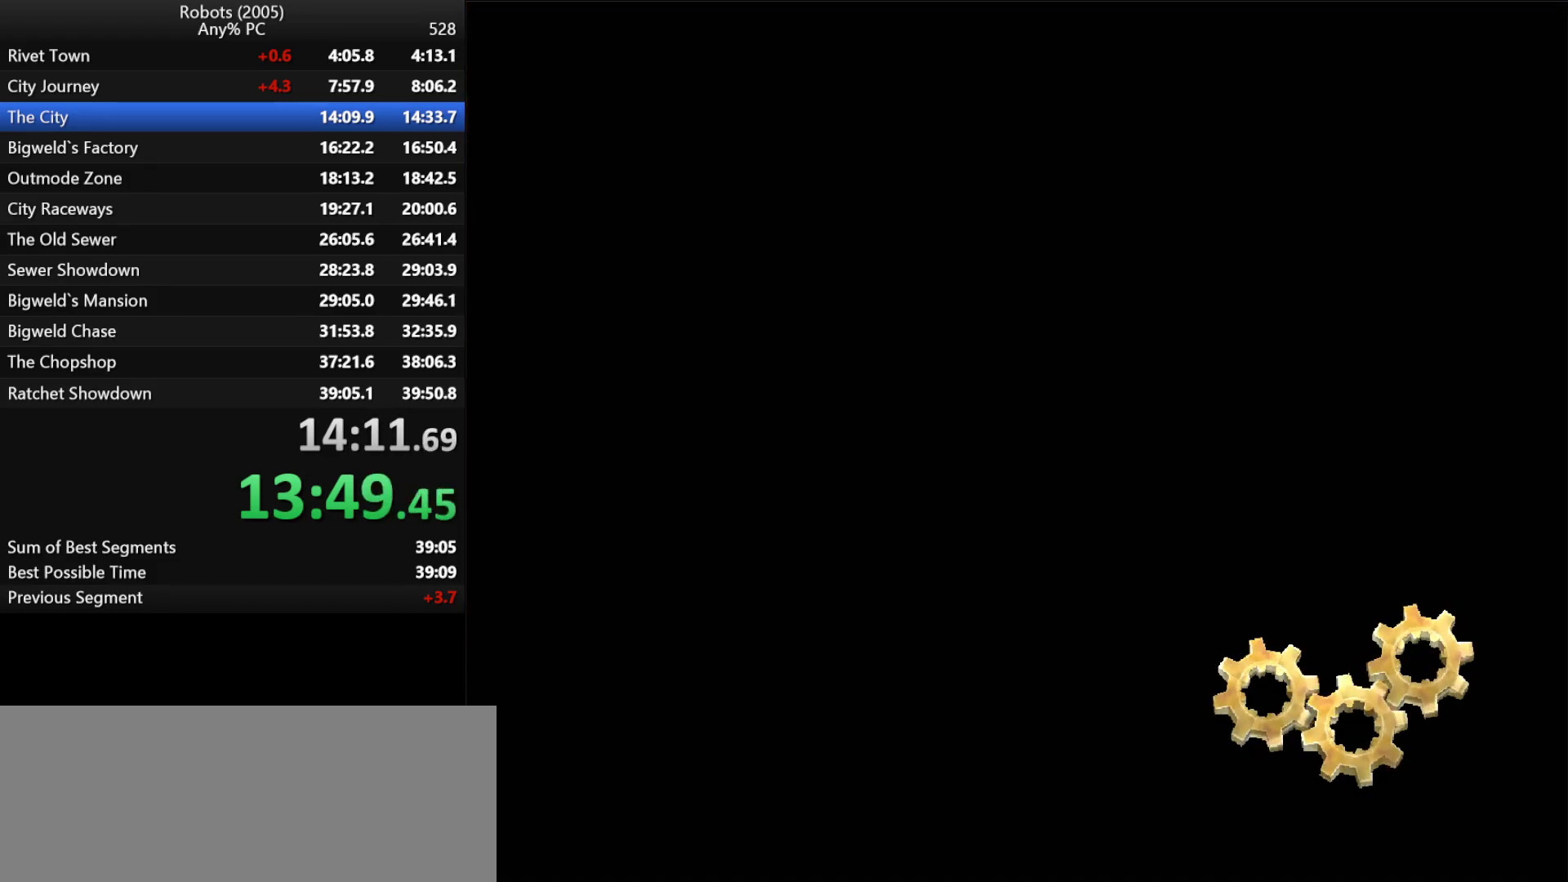
{"keys": ["d", "w"], "events": []}
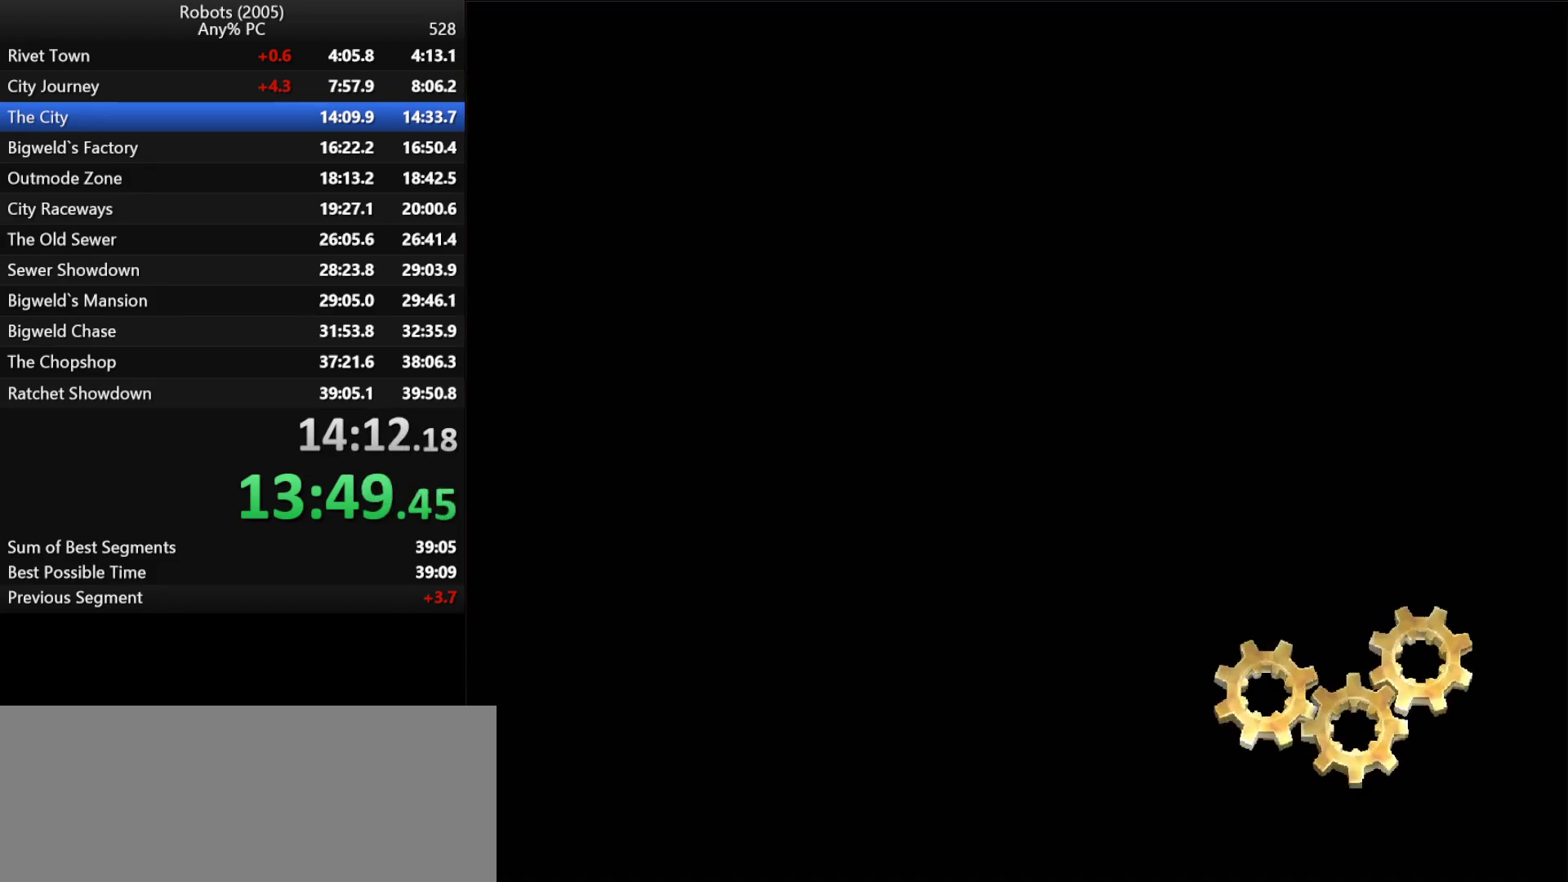
{"keys": ["d", "semicolon", "space", "w"], "events": [[83, "space", "down"], [133, "semicolon", "down"], [183, "space", "up"], [217, "semicolon", "up"], [267, "semicolon", "down"], [267, "space", "down"], [367, "semicolon", "up"], [417, "semicolon", "down"], [417, "space", "up"], [467, "space", "down"]]}
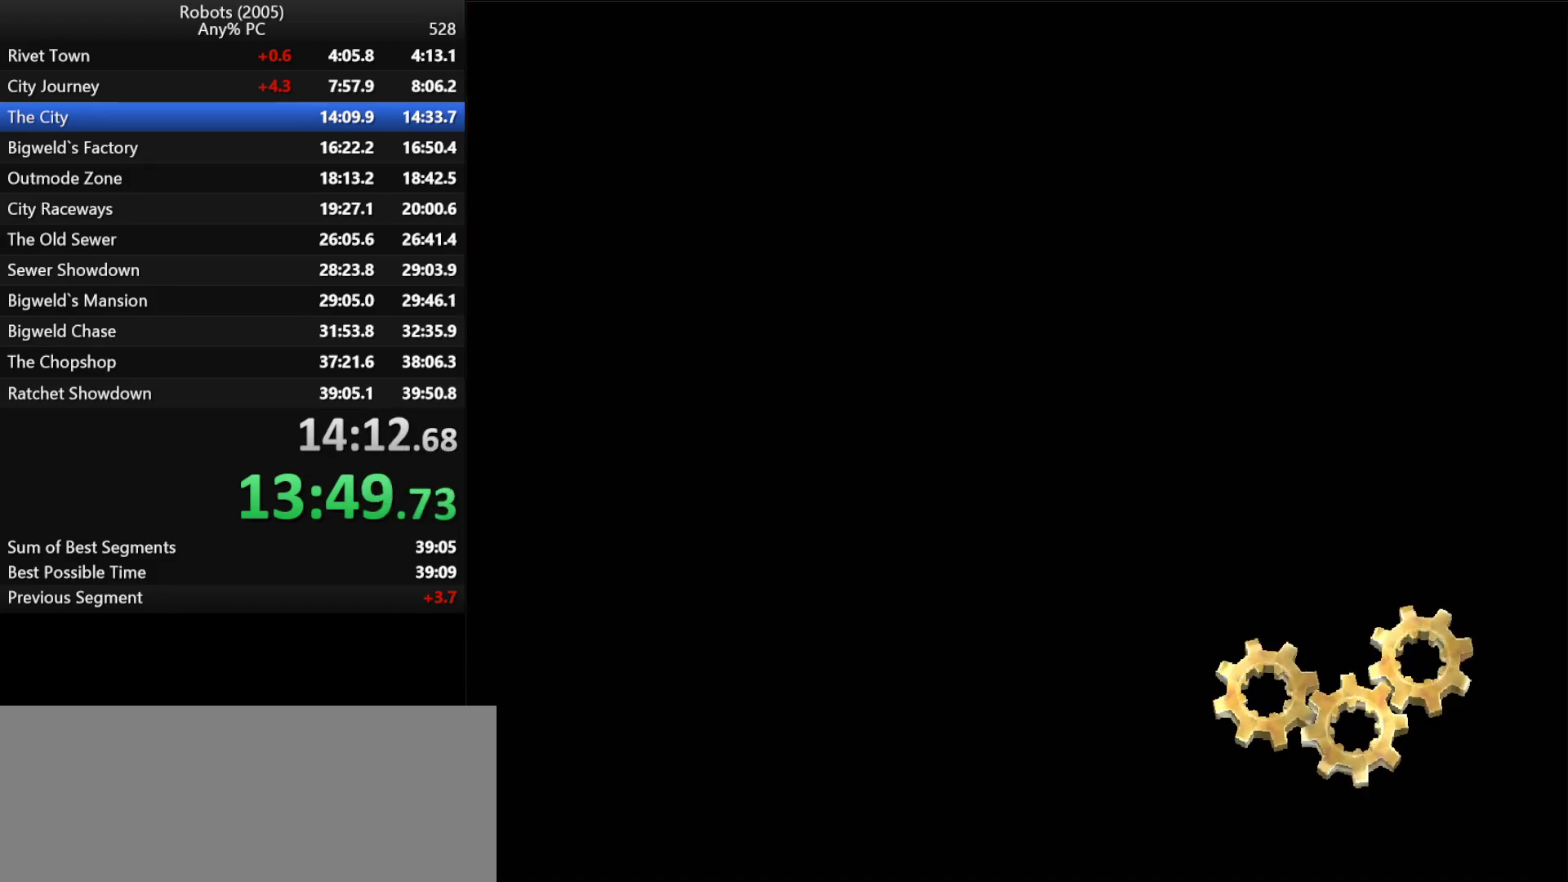
{"keys": ["d", "semicolon", "w"], "events": [[17, "semicolon", "up"], [67, "d", "up"], [67, "semicolon", "down"], [67, "space", "up"], [150, "d", "down"], [150, "semicolon", "up"], [150, "space", "down"], [200, "semicolon", "down"], [283, "d", "up"], [283, "semicolon", "up"], [283, "space", "up"], [333, "d", "down"], [333, "semicolon", "down"], [333, "space", "down"], [433, "semicolon", "up"], [483, "semicolon", "down"], [483, "space", "up"]]}
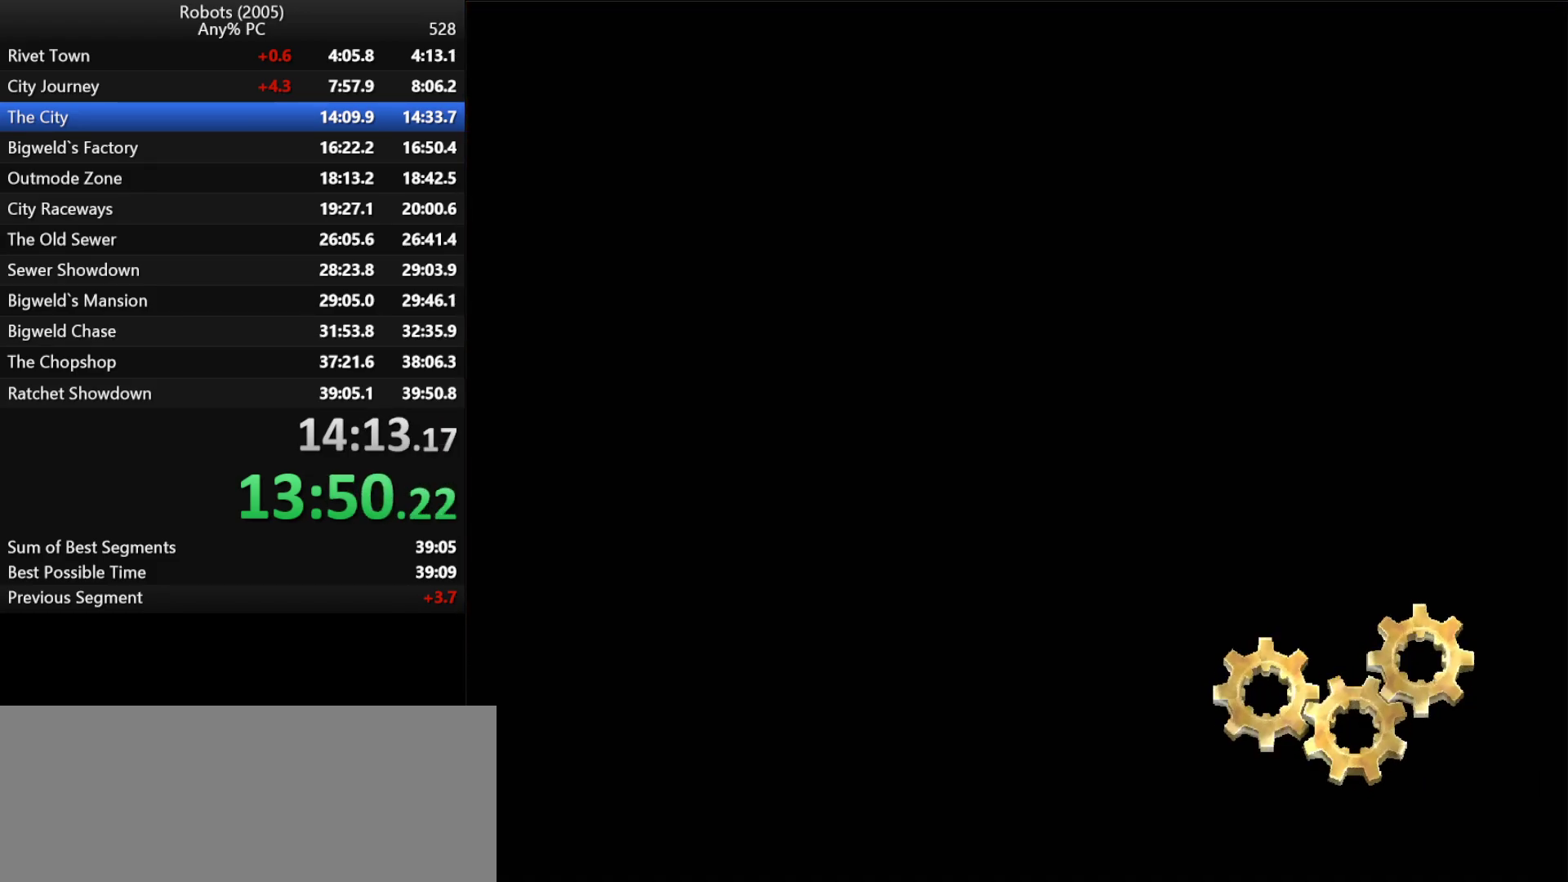
{"keys": ["w"], "events": [[33, "space", "down"], [67, "semicolon", "up"], [117, "d", "up"], [117, "space", "up"]]}
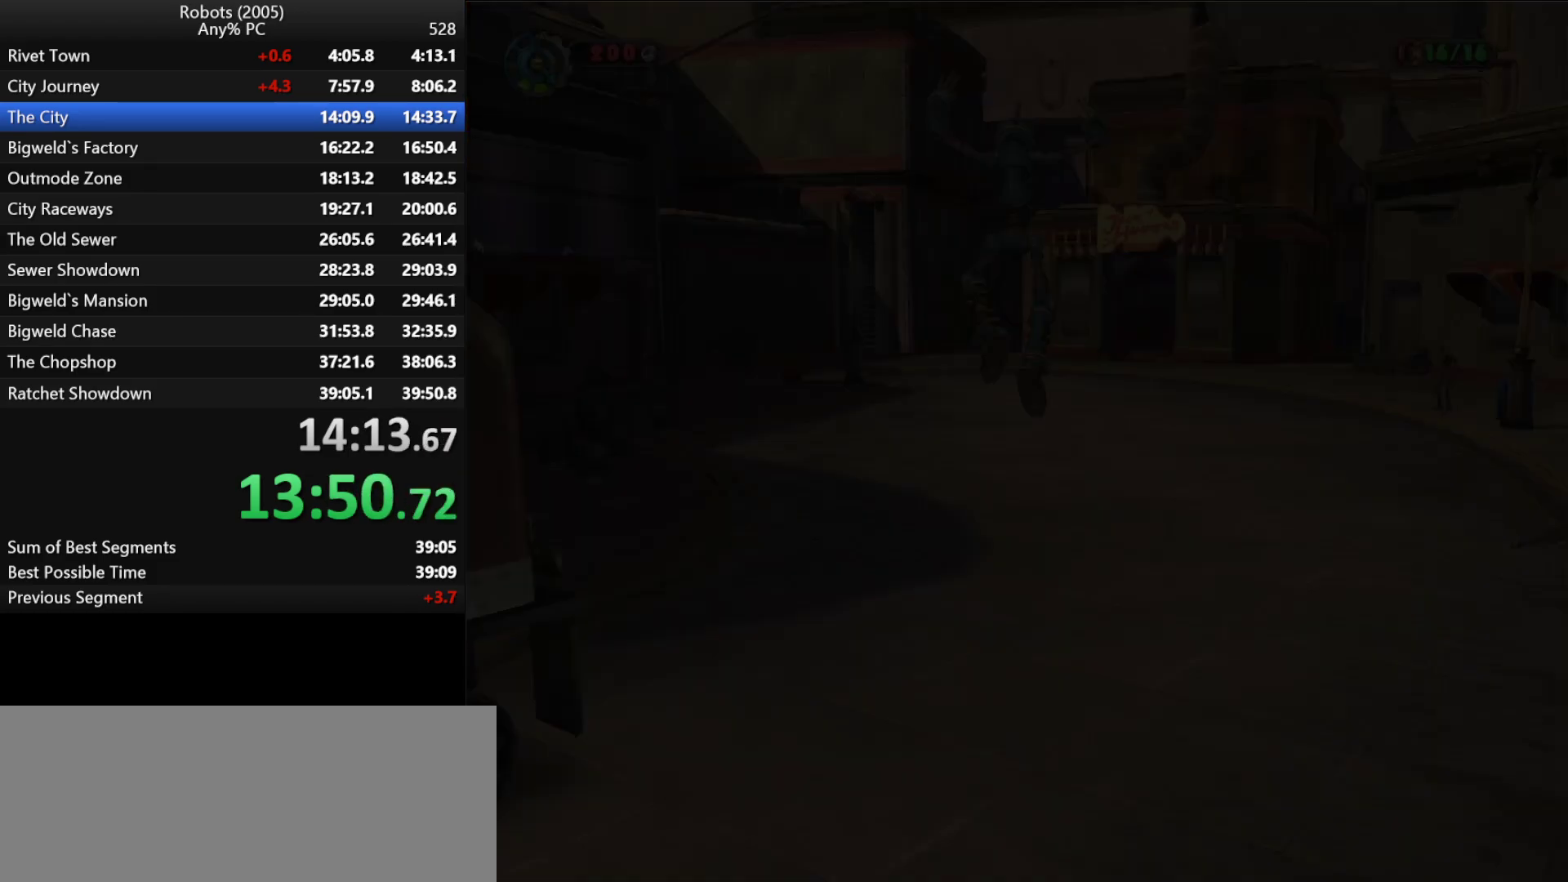
{"keys": ["w"], "events": [[283, "d", "down"], [283, "semicolon", "down"], [367, "d", "up"], [367, "semicolon", "up"]]}
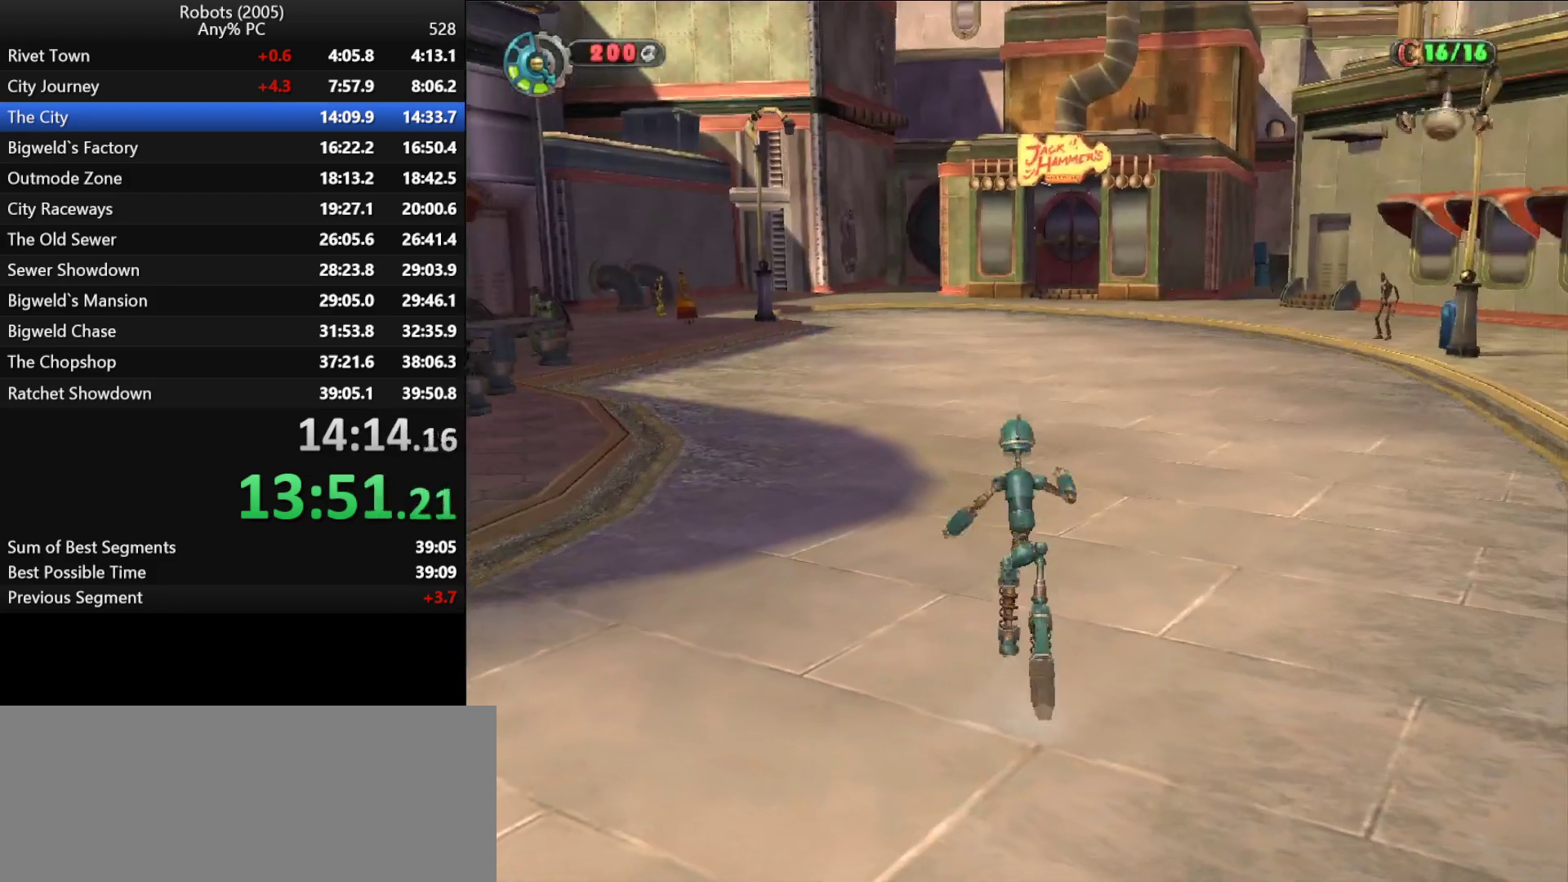
{"keys": ["w"], "events": []}
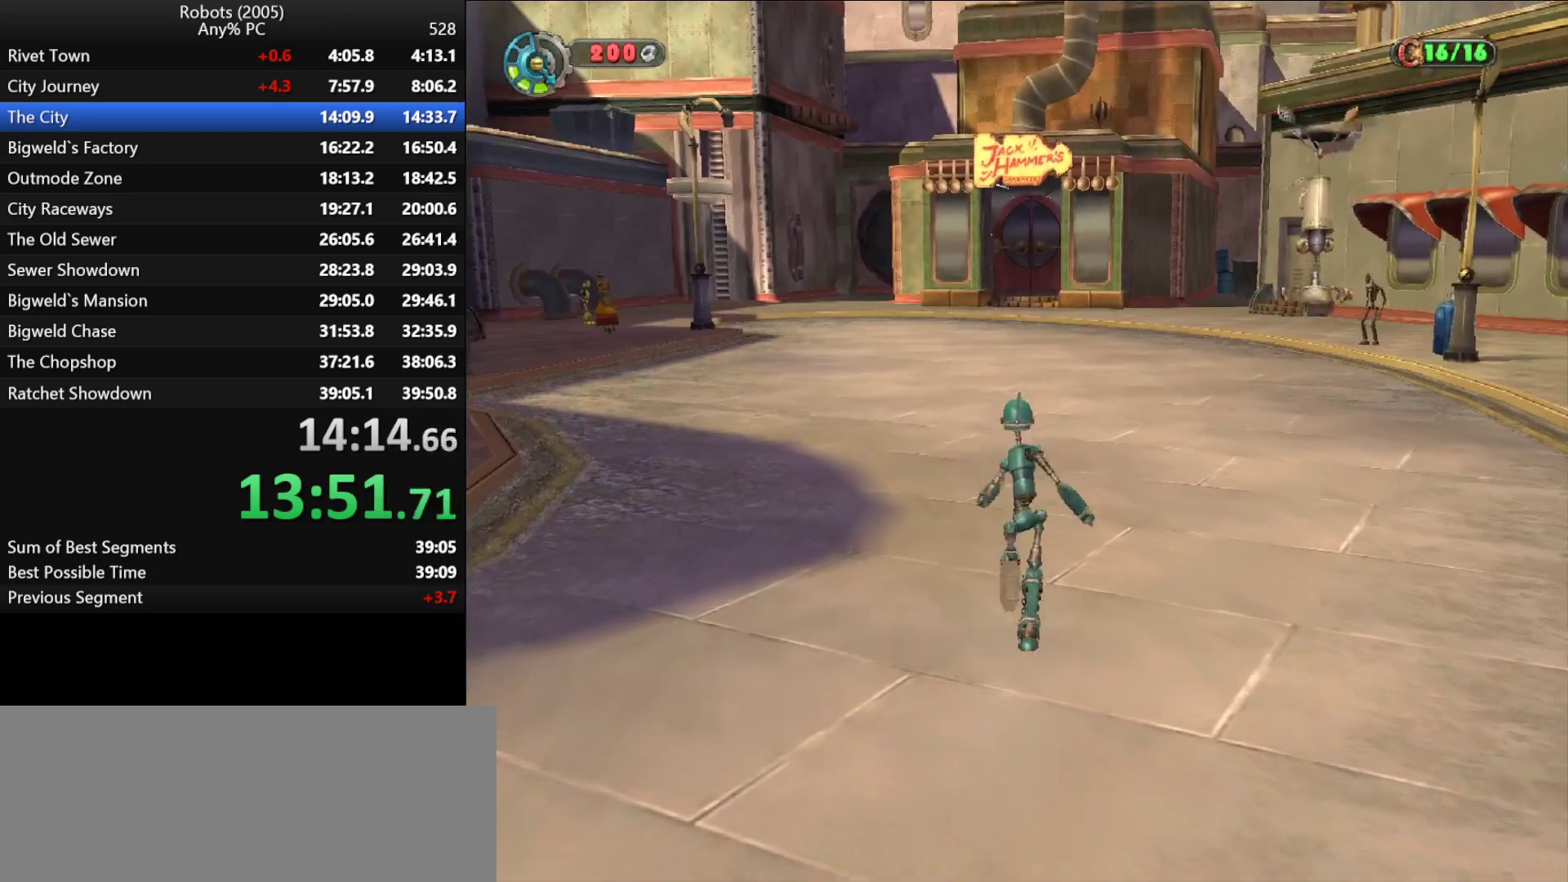
{"keys": ["w"], "events": []}
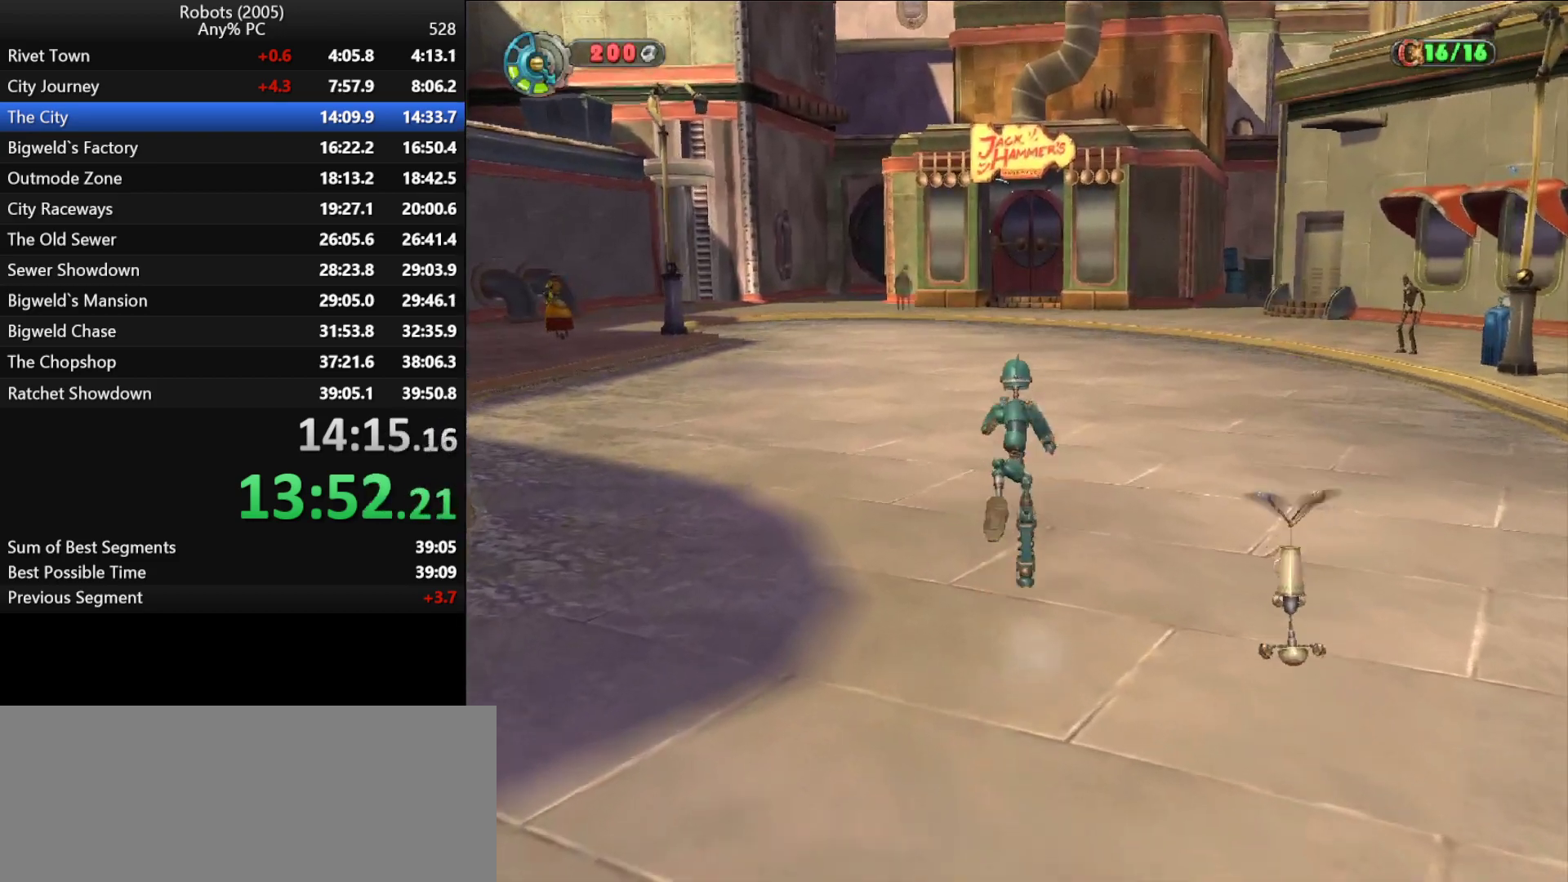
{"keys": ["w"], "events": []}
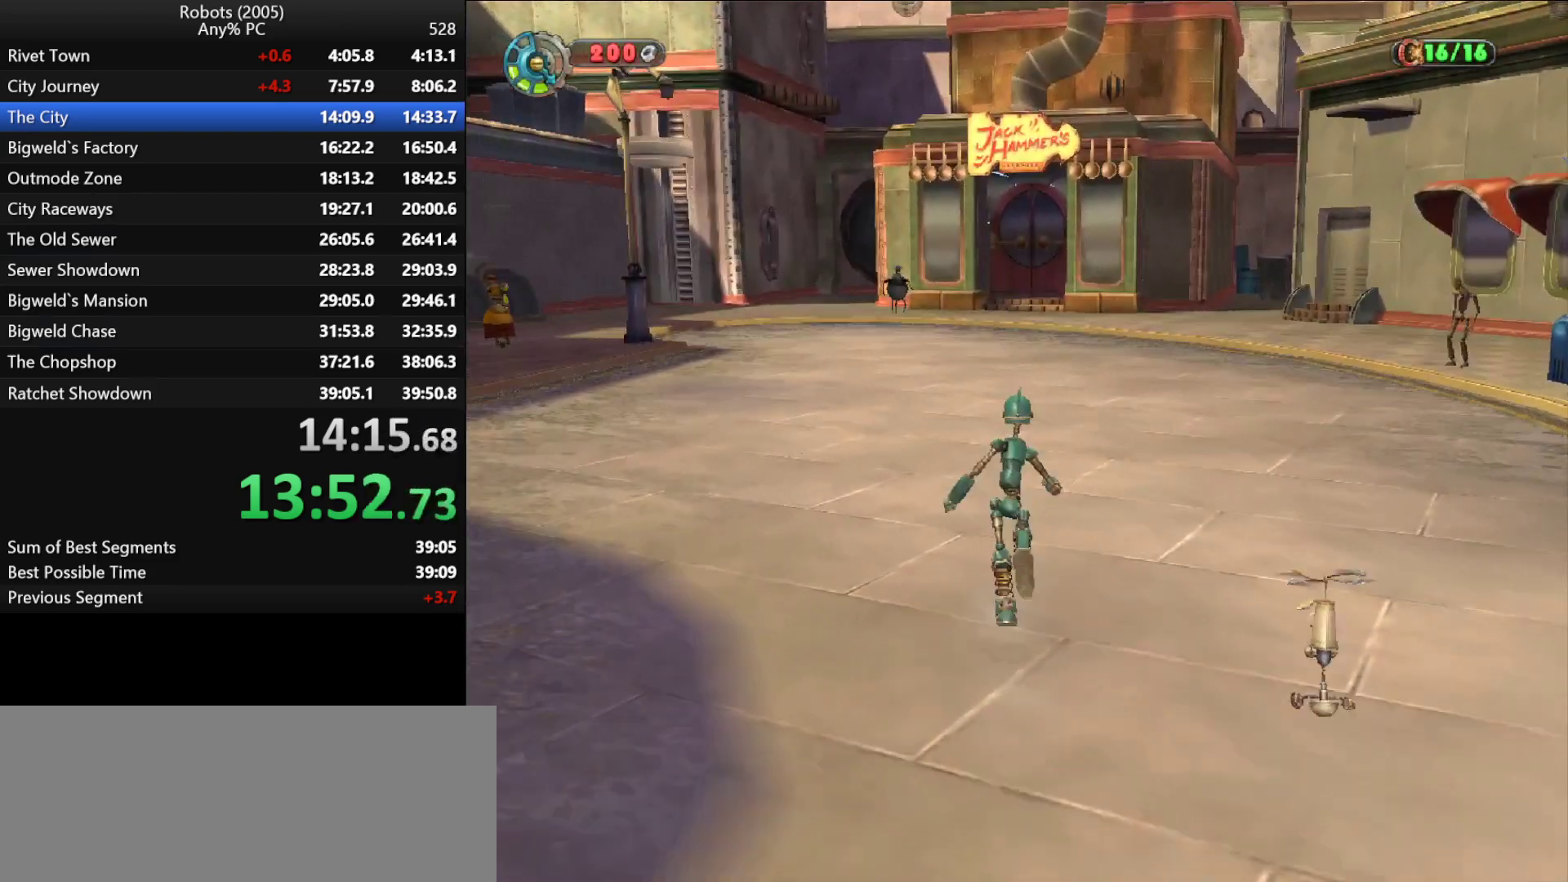
{"keys": ["w"], "events": []}
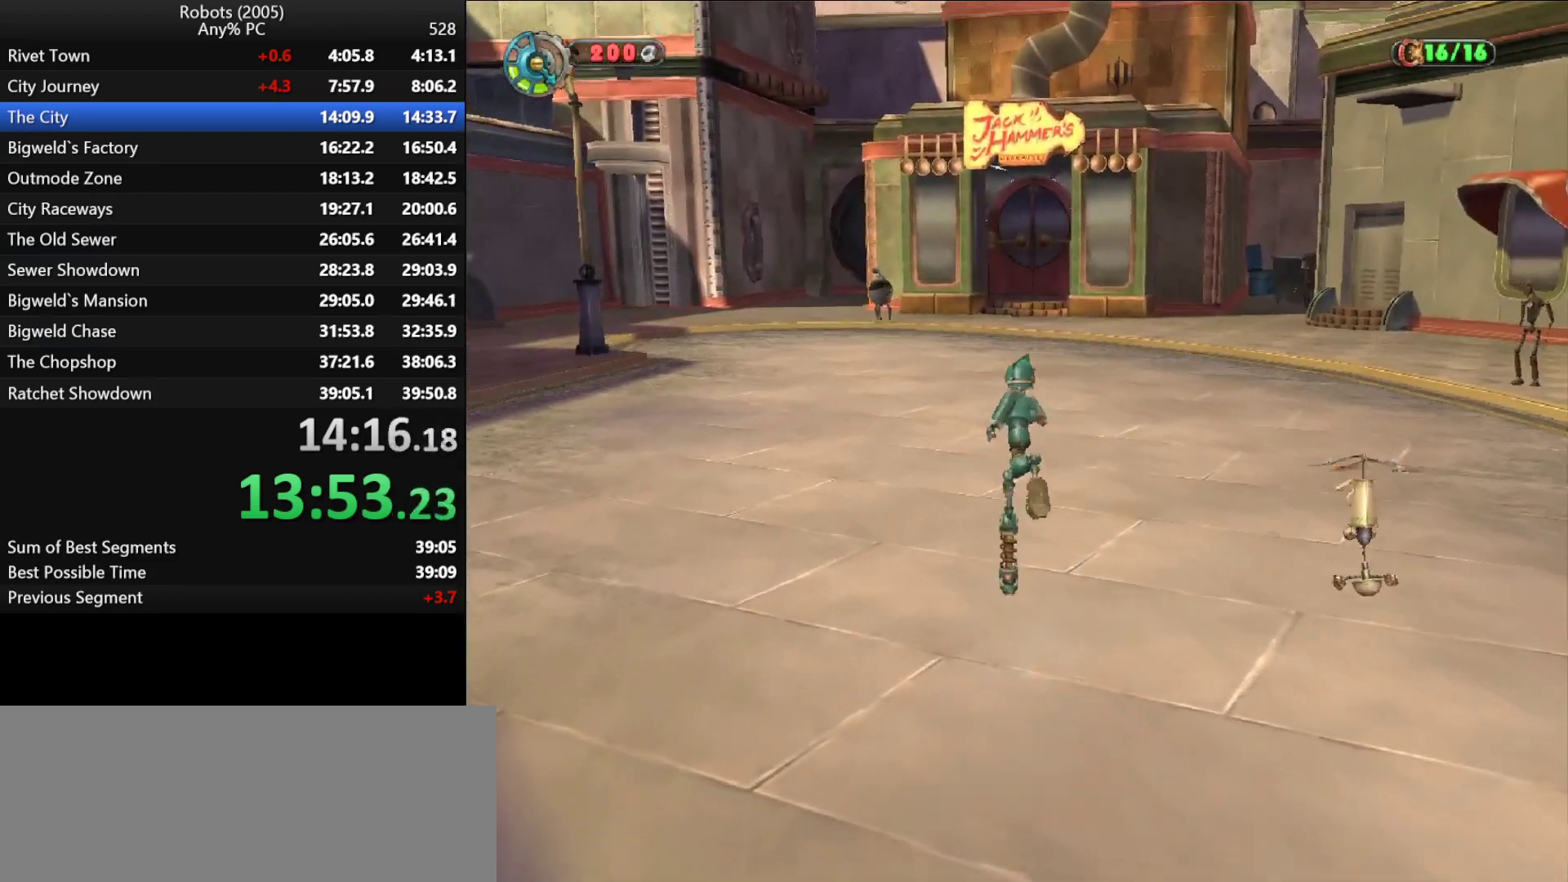
{"keys": ["w"], "events": []}
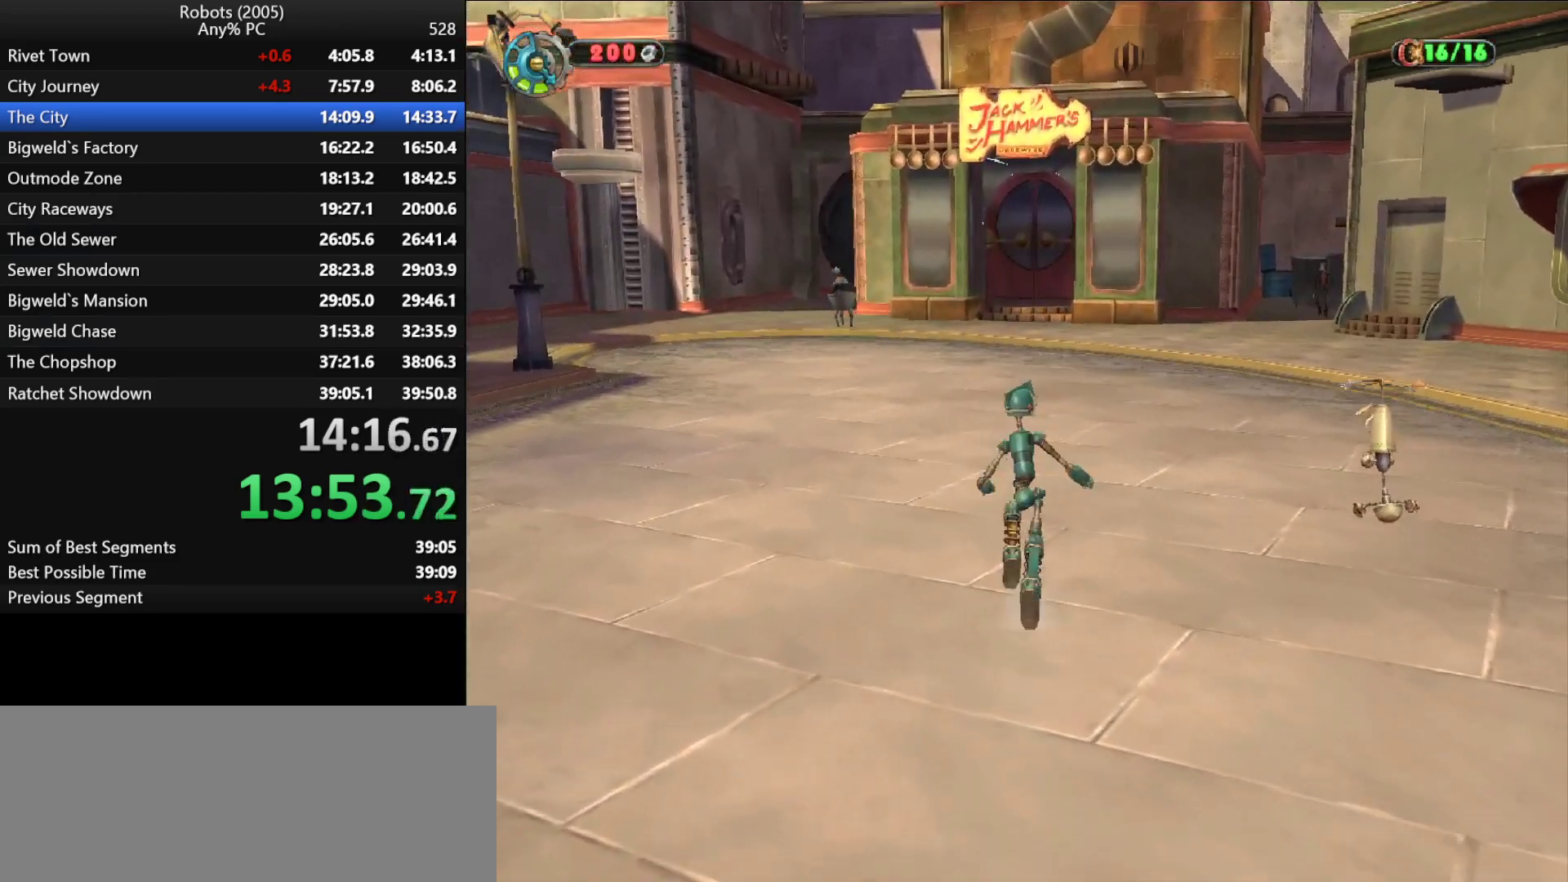
{"keys": ["w"], "events": []}
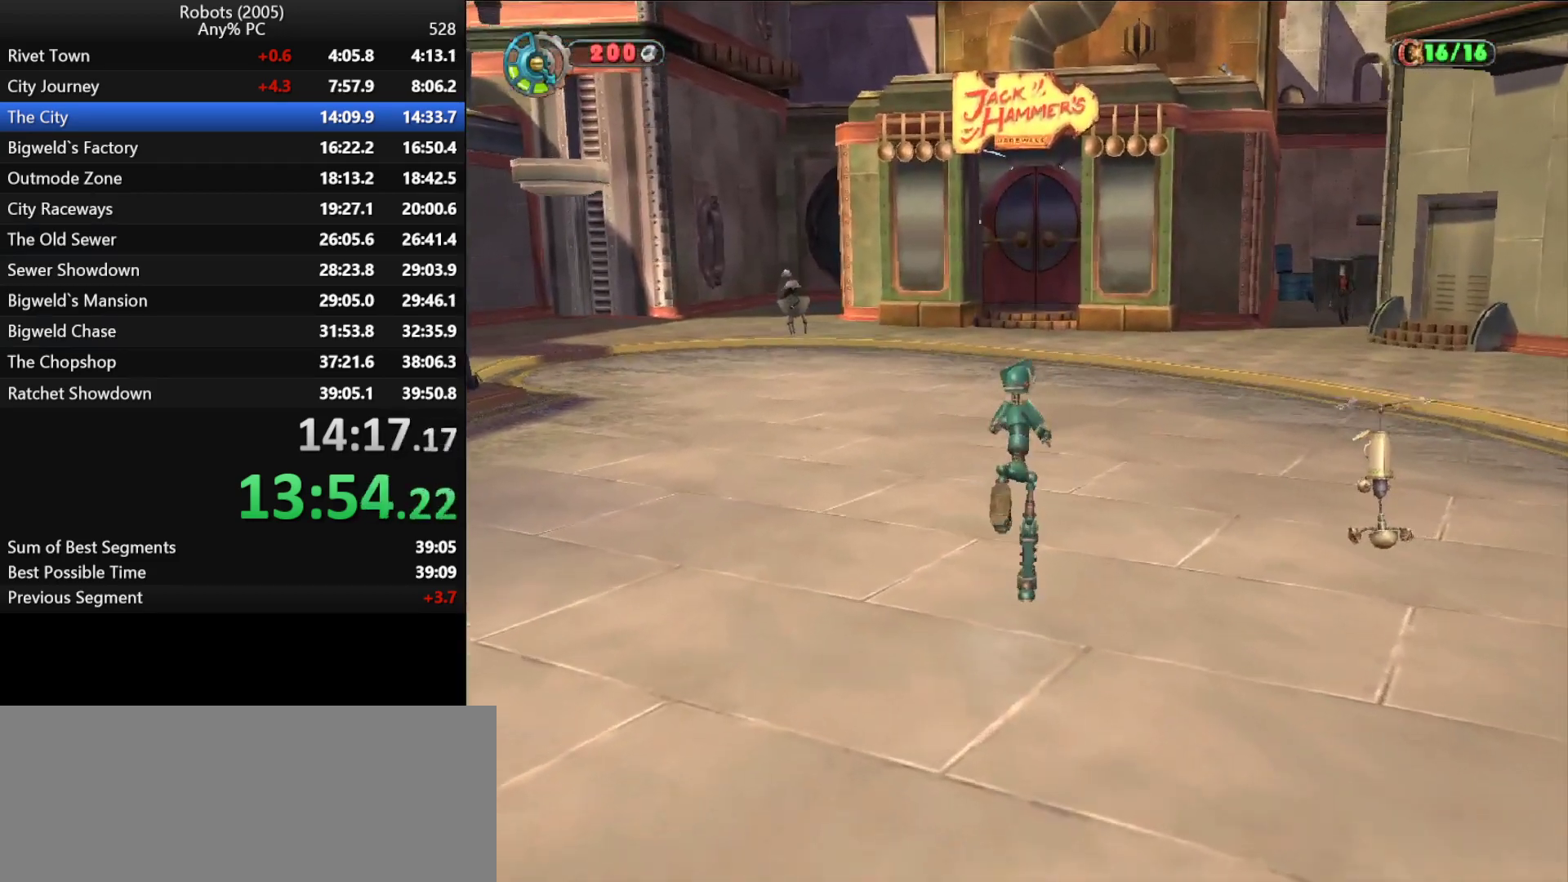
{"keys": ["w"], "events": []}
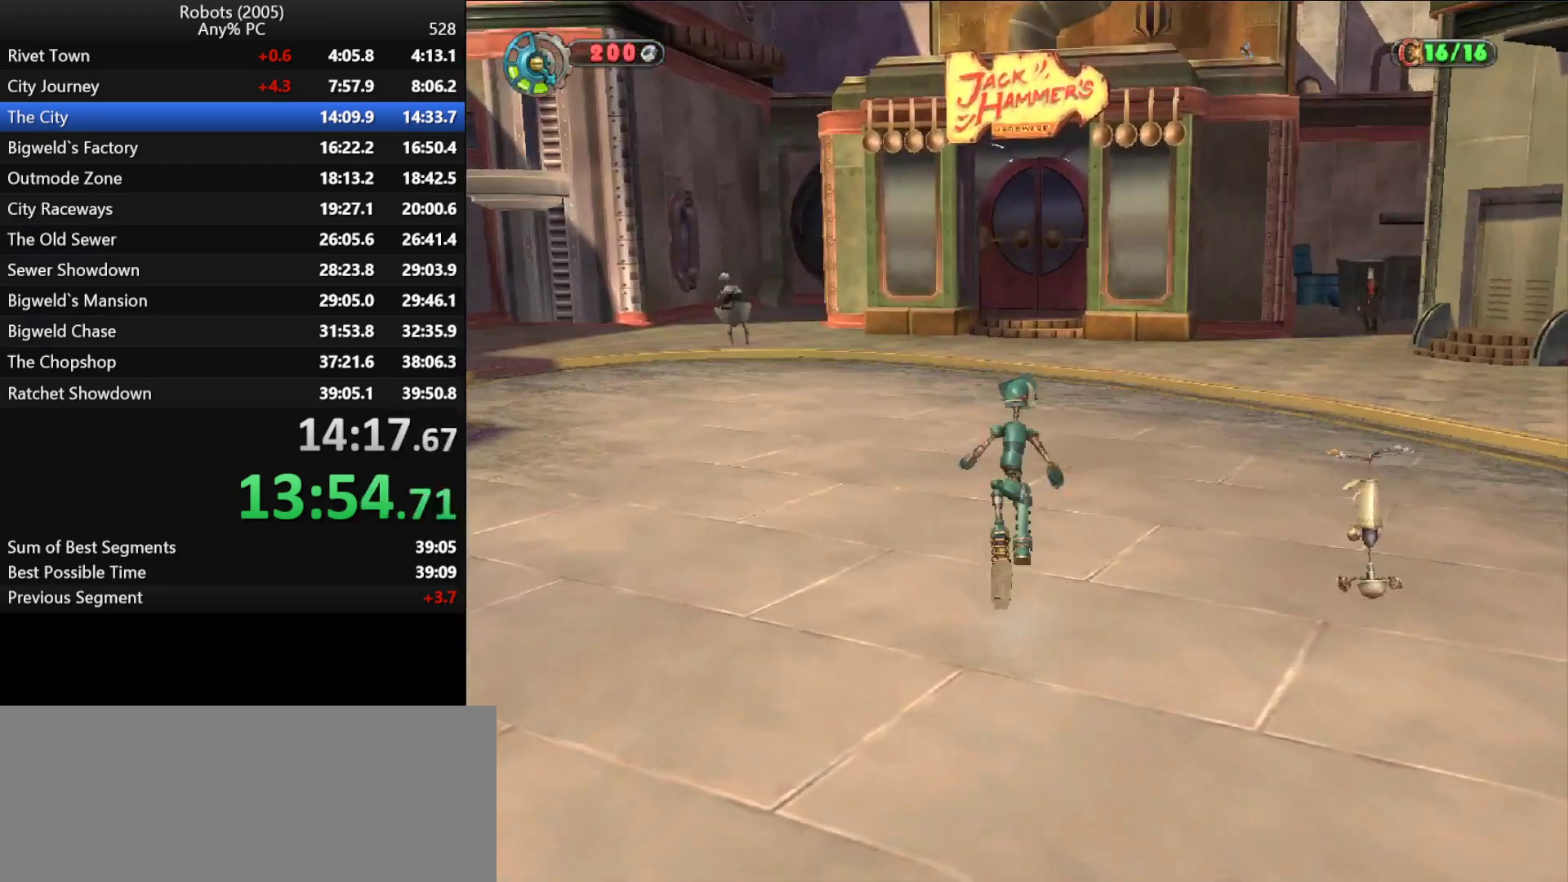
{"keys": ["w"], "events": []}
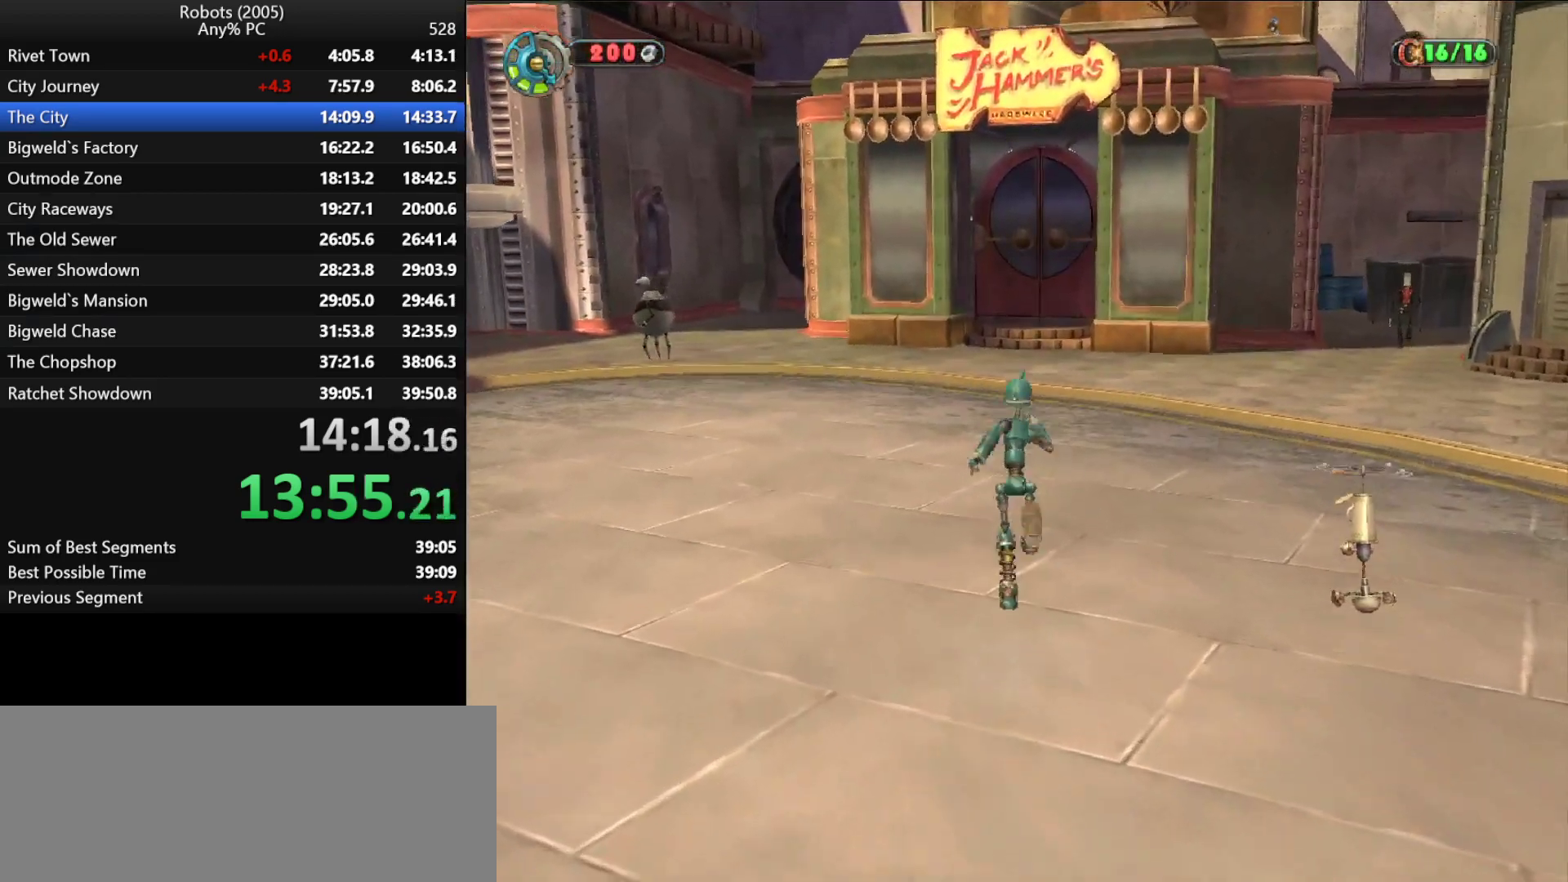
{"keys": ["w"], "events": []}
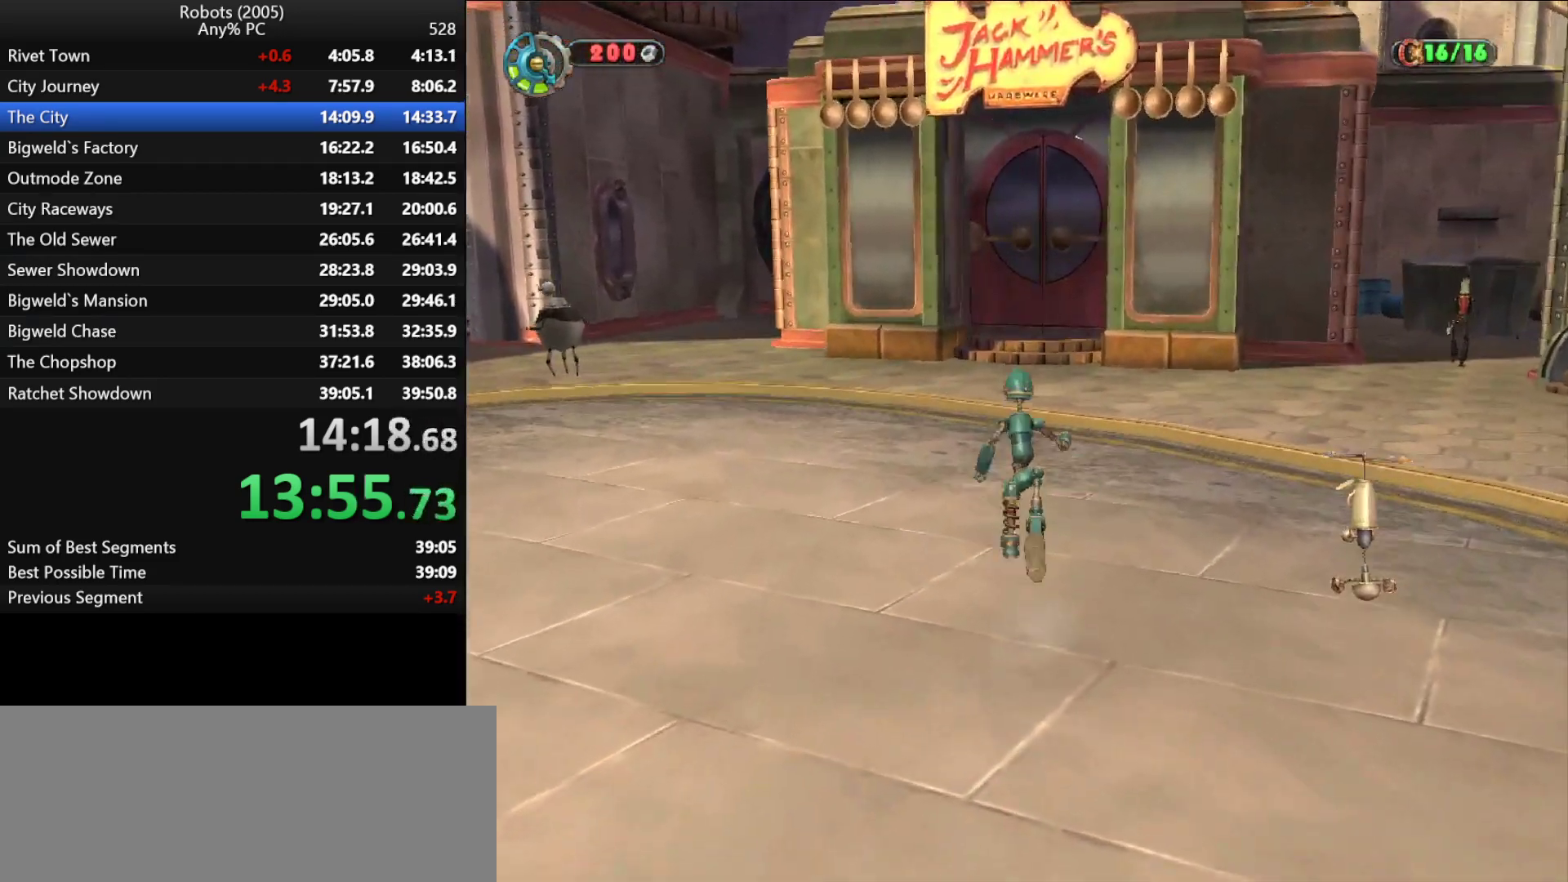
{"keys": ["w"], "events": [[283, "semicolon", "down"], [333, "semicolon", "up"]]}
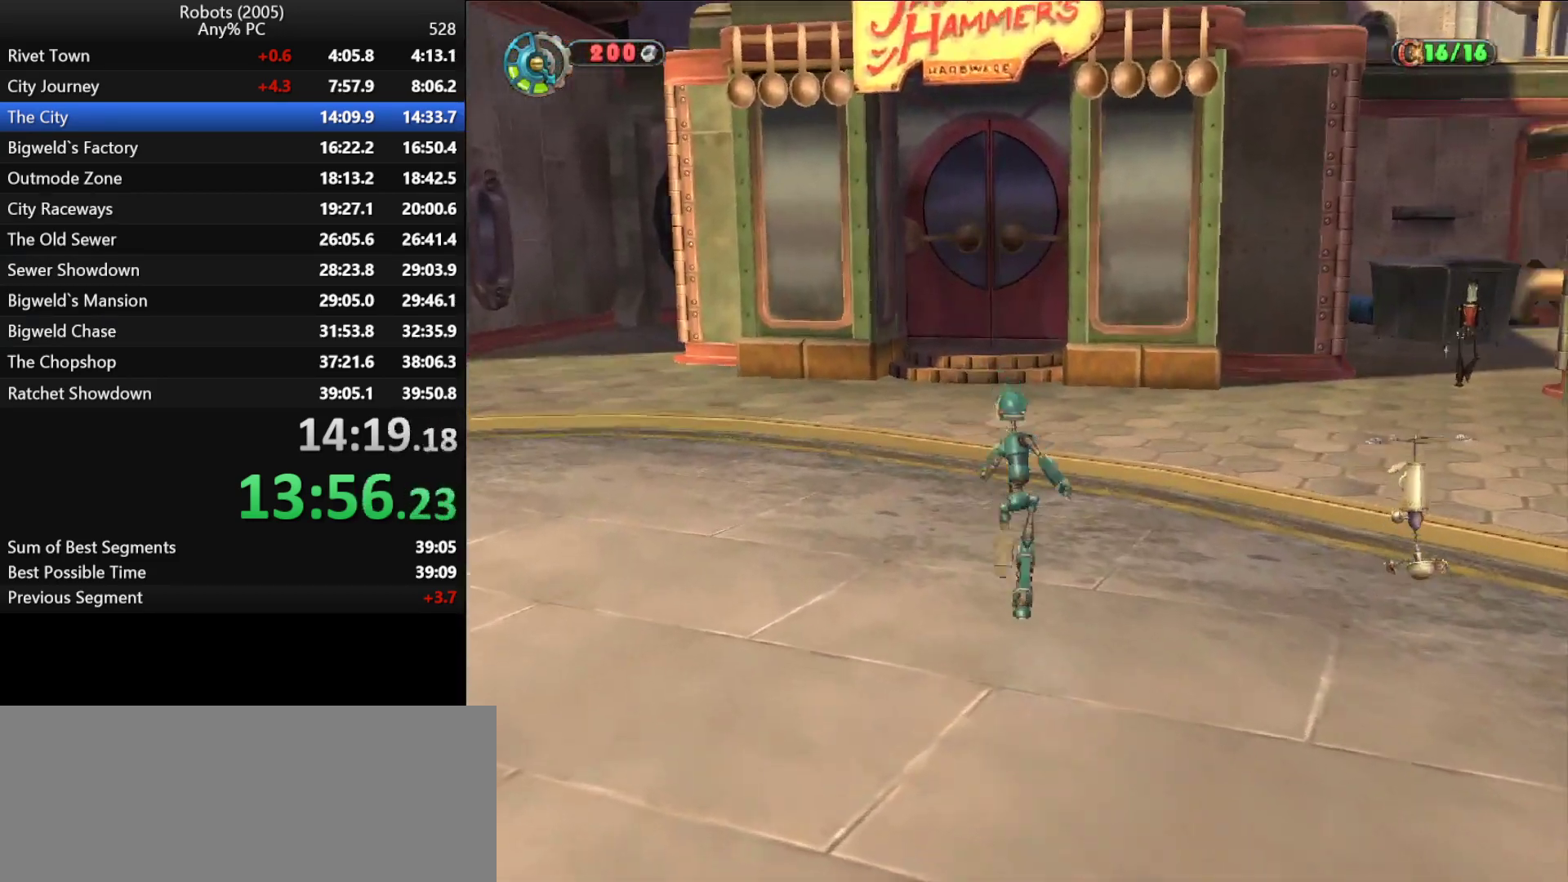
{"keys": ["w"], "events": [[267, "k", "down"], [317, "k", "up"]]}
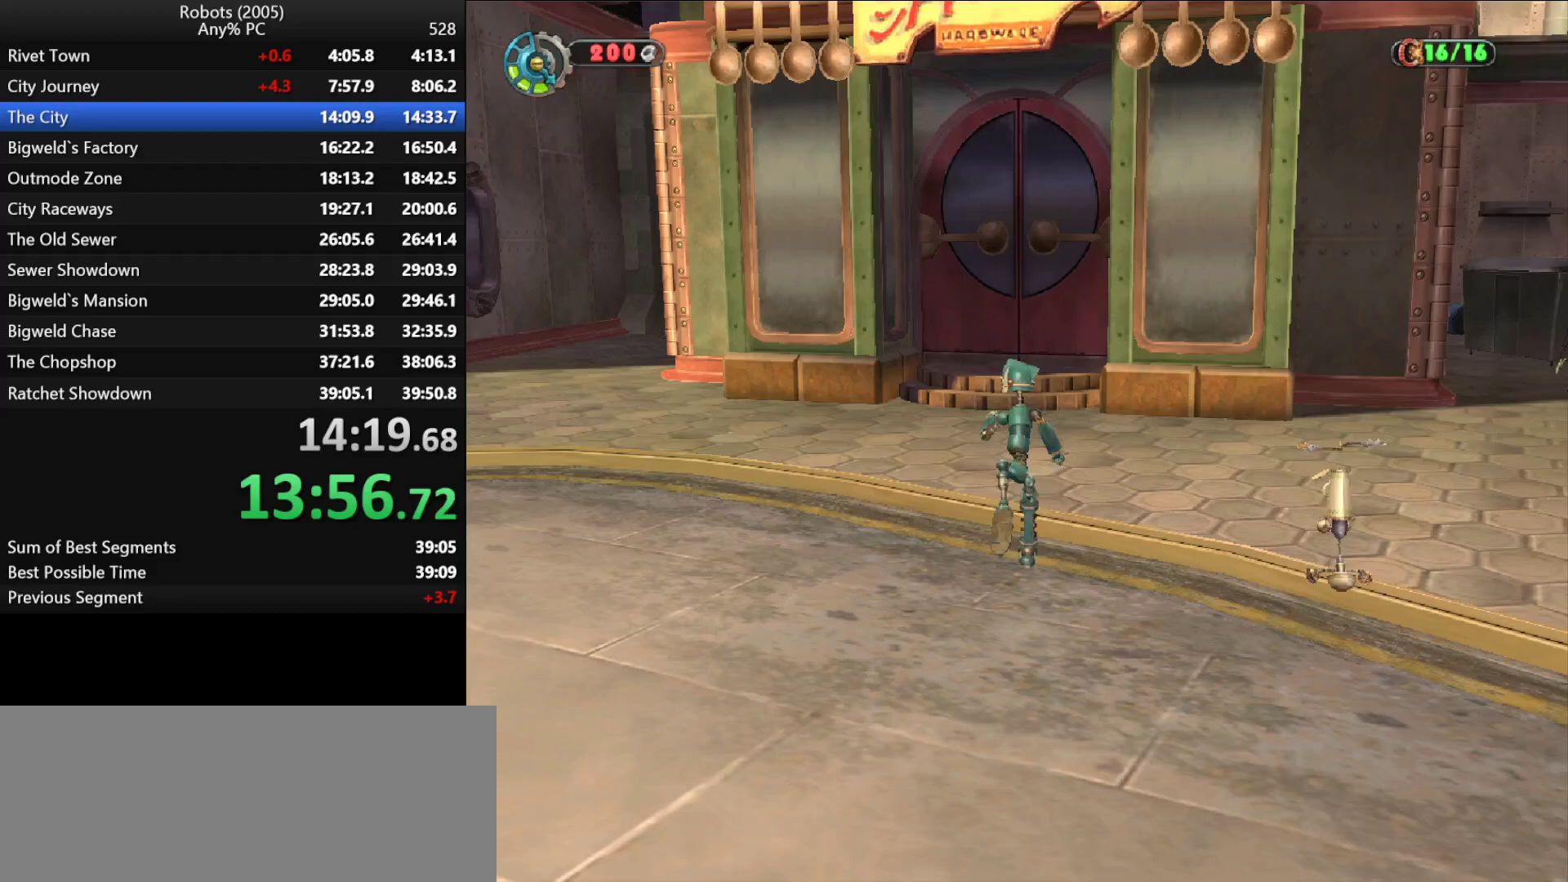
{"keys": ["w"], "events": [[150, "e", "down"], [183, "e", "up"], [183, "semicolon", "down"], [233, "semicolon", "up"], [267, "e", "down"], [367, "e", "up"], [467, "e", "down"], [500, "e", "up"]]}
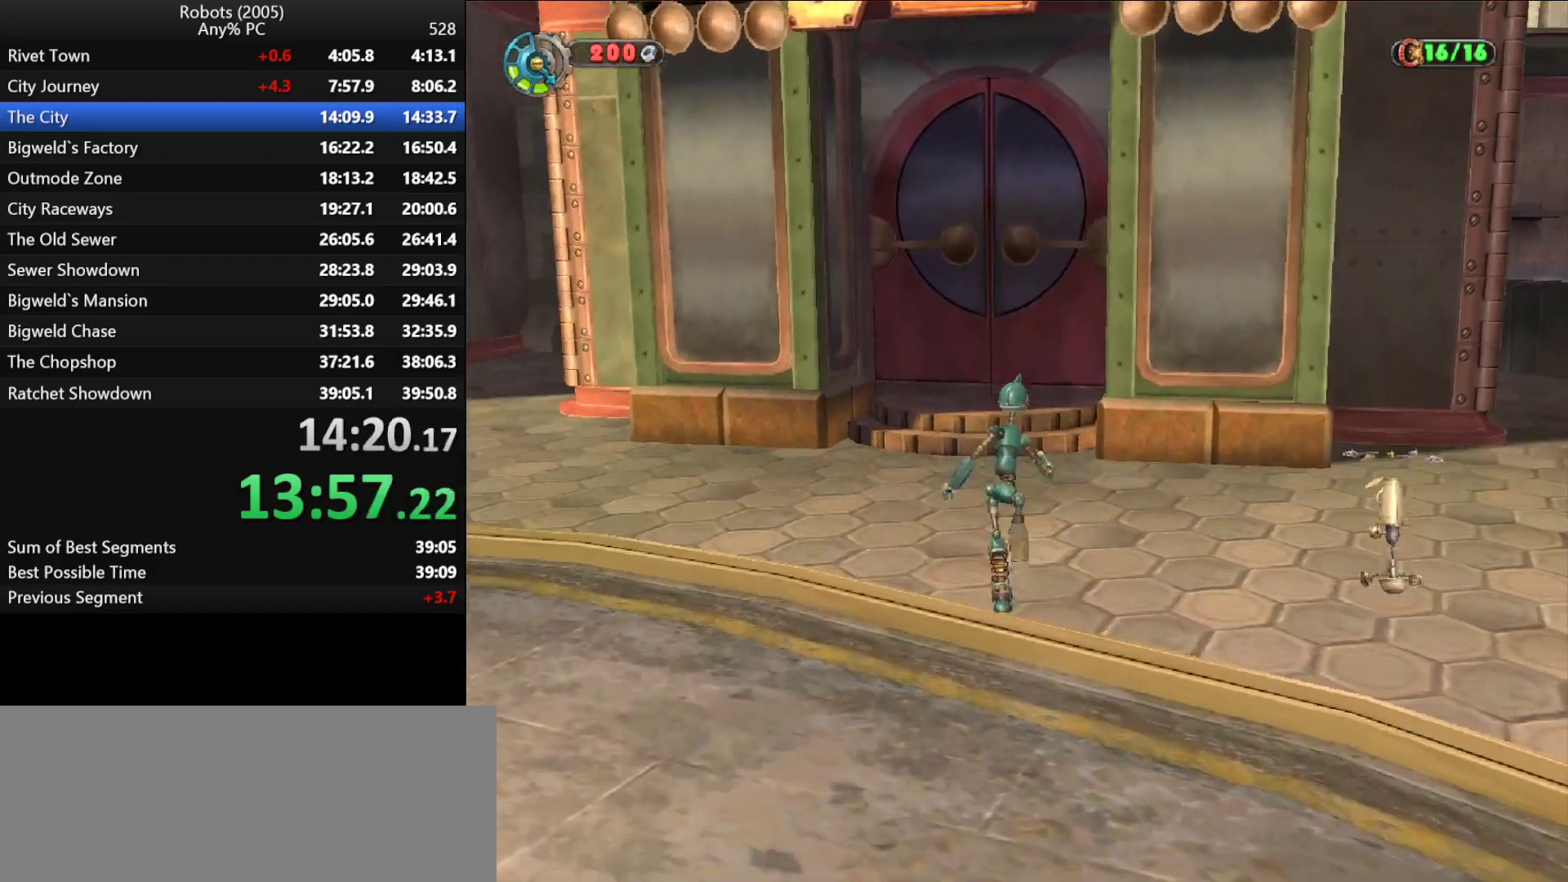
{"keys": ["w"], "events": [[100, "e", "down"], [150, "e", "up"], [250, "e", "down"], [333, "e", "up"], [433, "e", "down"], [483, "e", "up"]]}
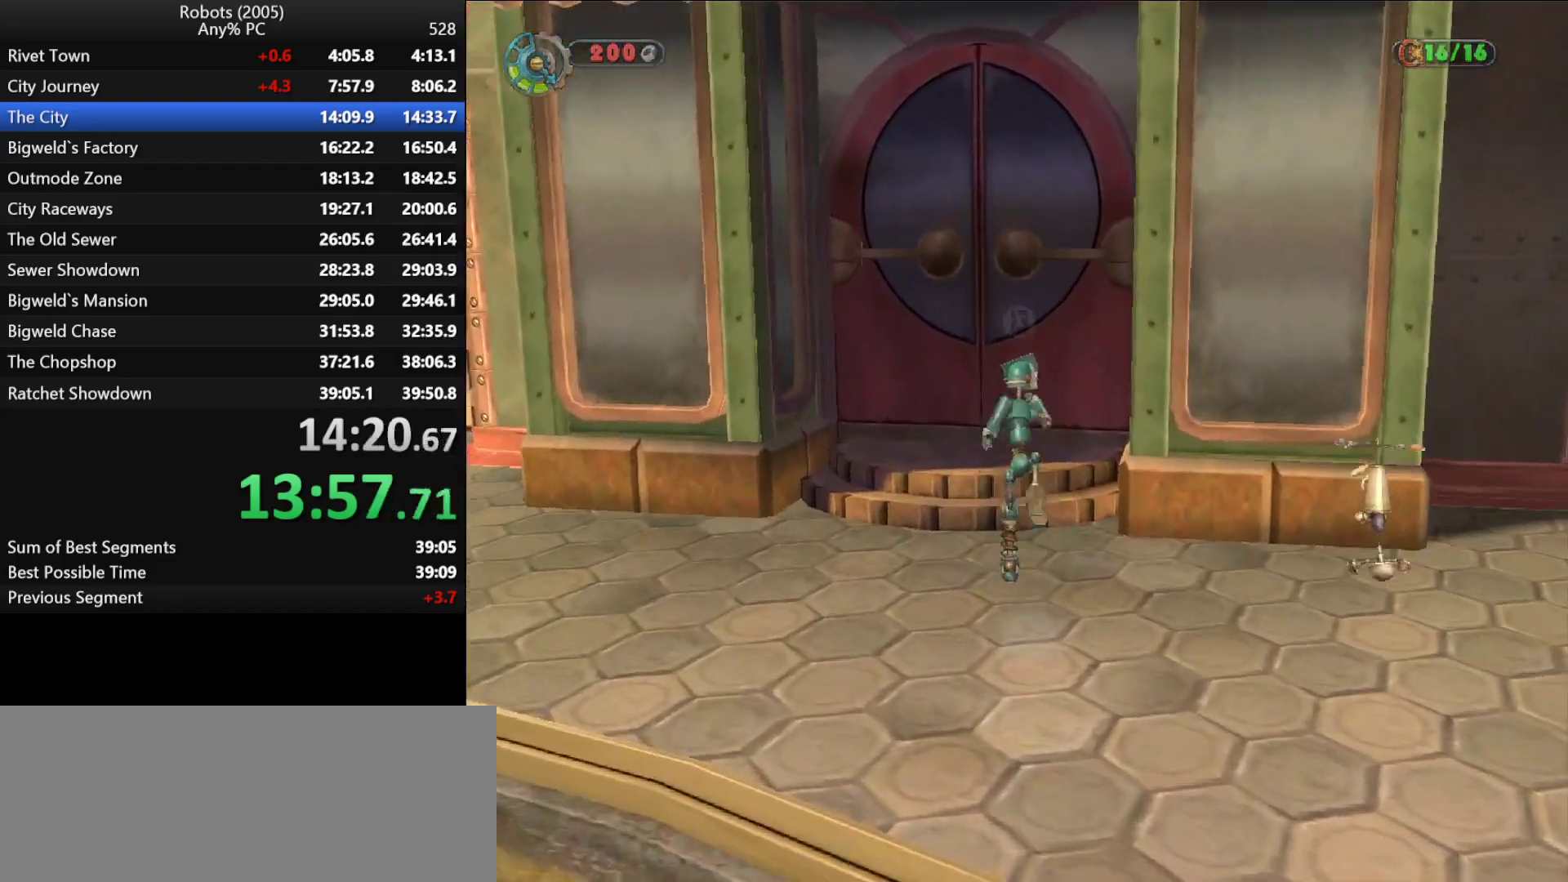
{"keys": ["w"], "events": [[67, "e", "down"], [117, "e", "up"], [217, "e", "down"], [300, "e", "up"], [400, "e", "down"], [450, "e", "up"]]}
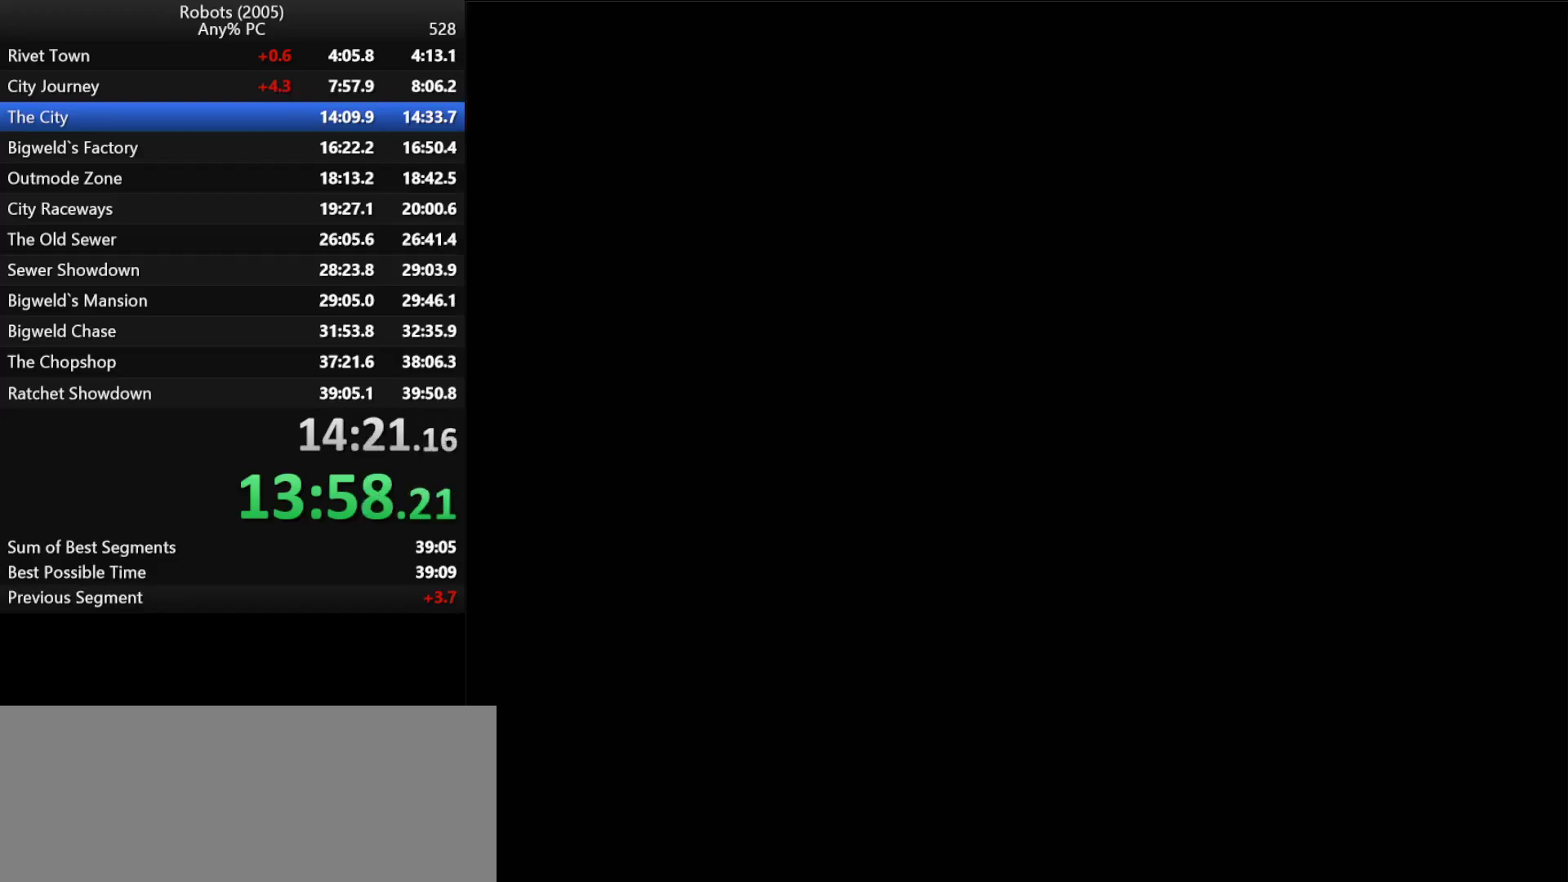
{"keys": ["w"], "events": []}
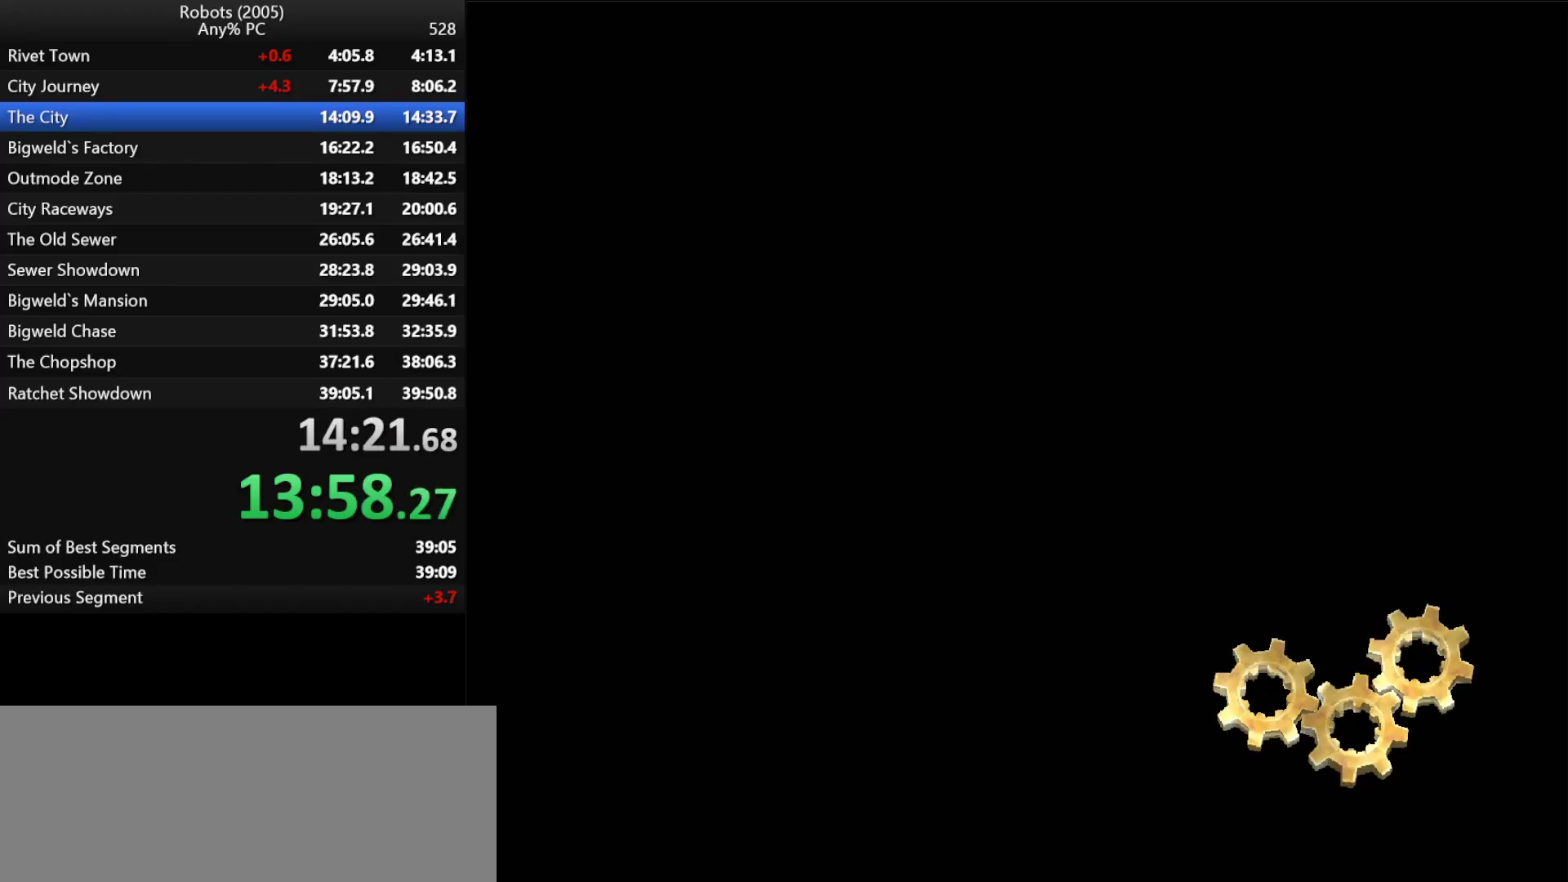
{"keys": ["d", "w"], "events": [[17, "d", "down"]]}
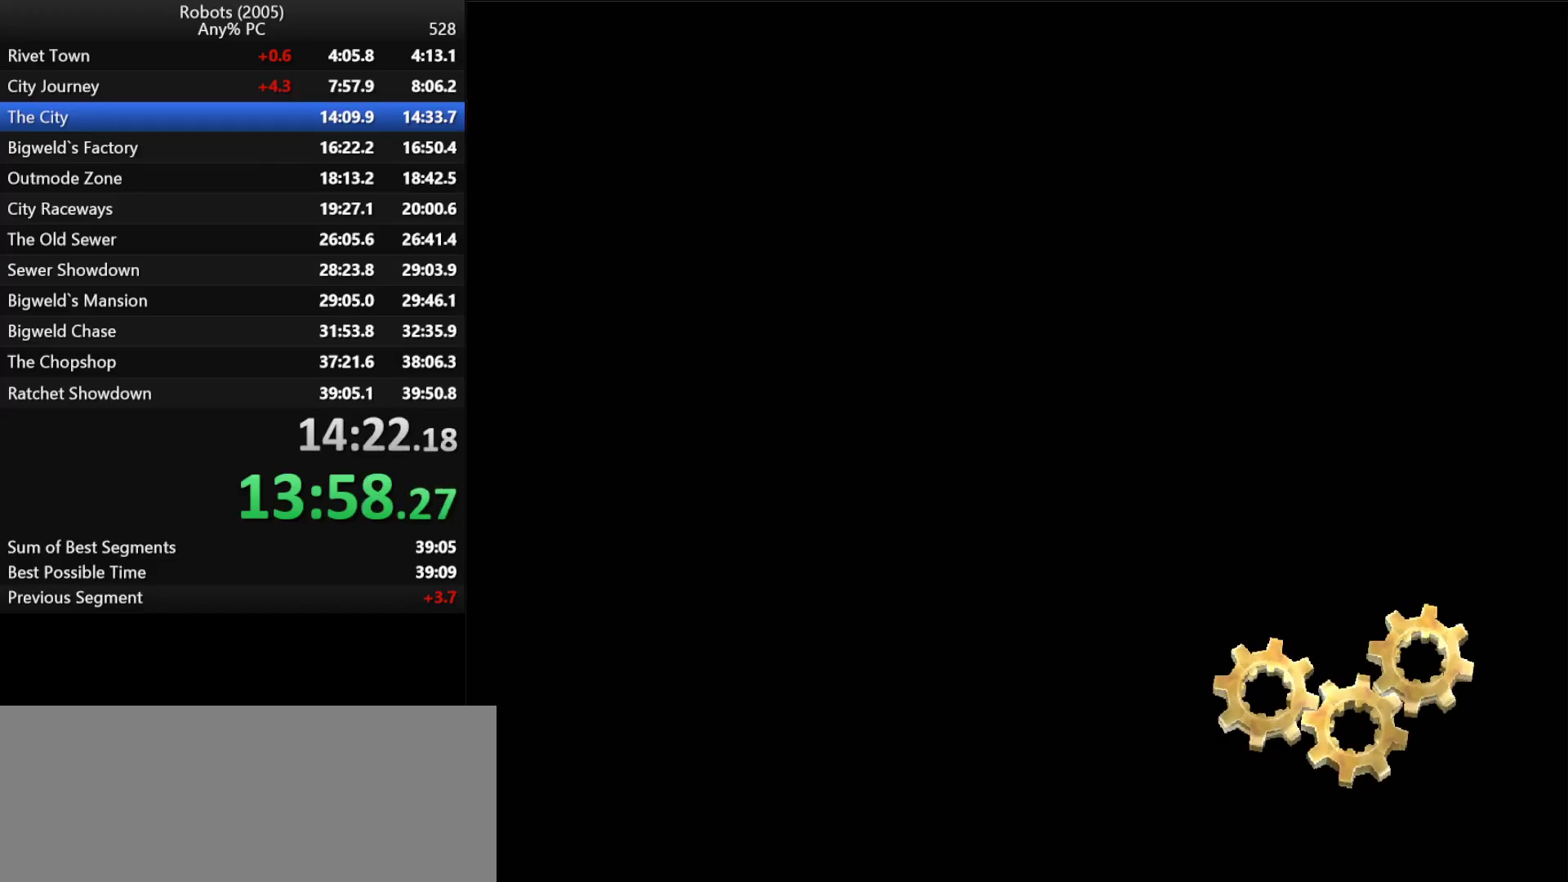
{"keys": ["w"], "events": [[33, "d", "up"]]}
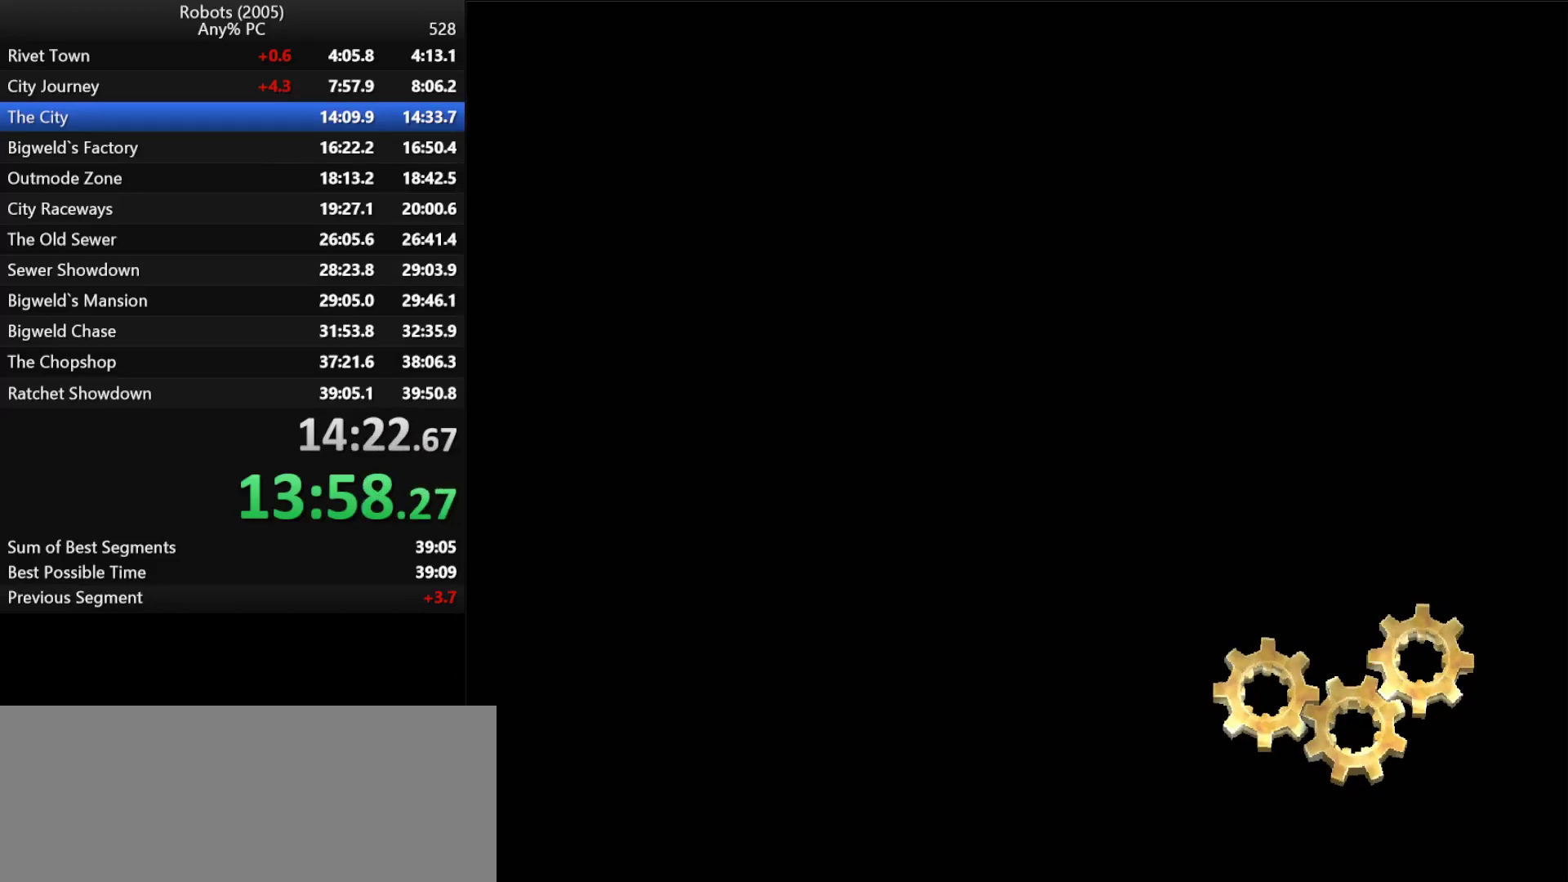
{"keys": ["d", "space", "w"], "events": [[400, "d", "down"], [400, "space", "down"]]}